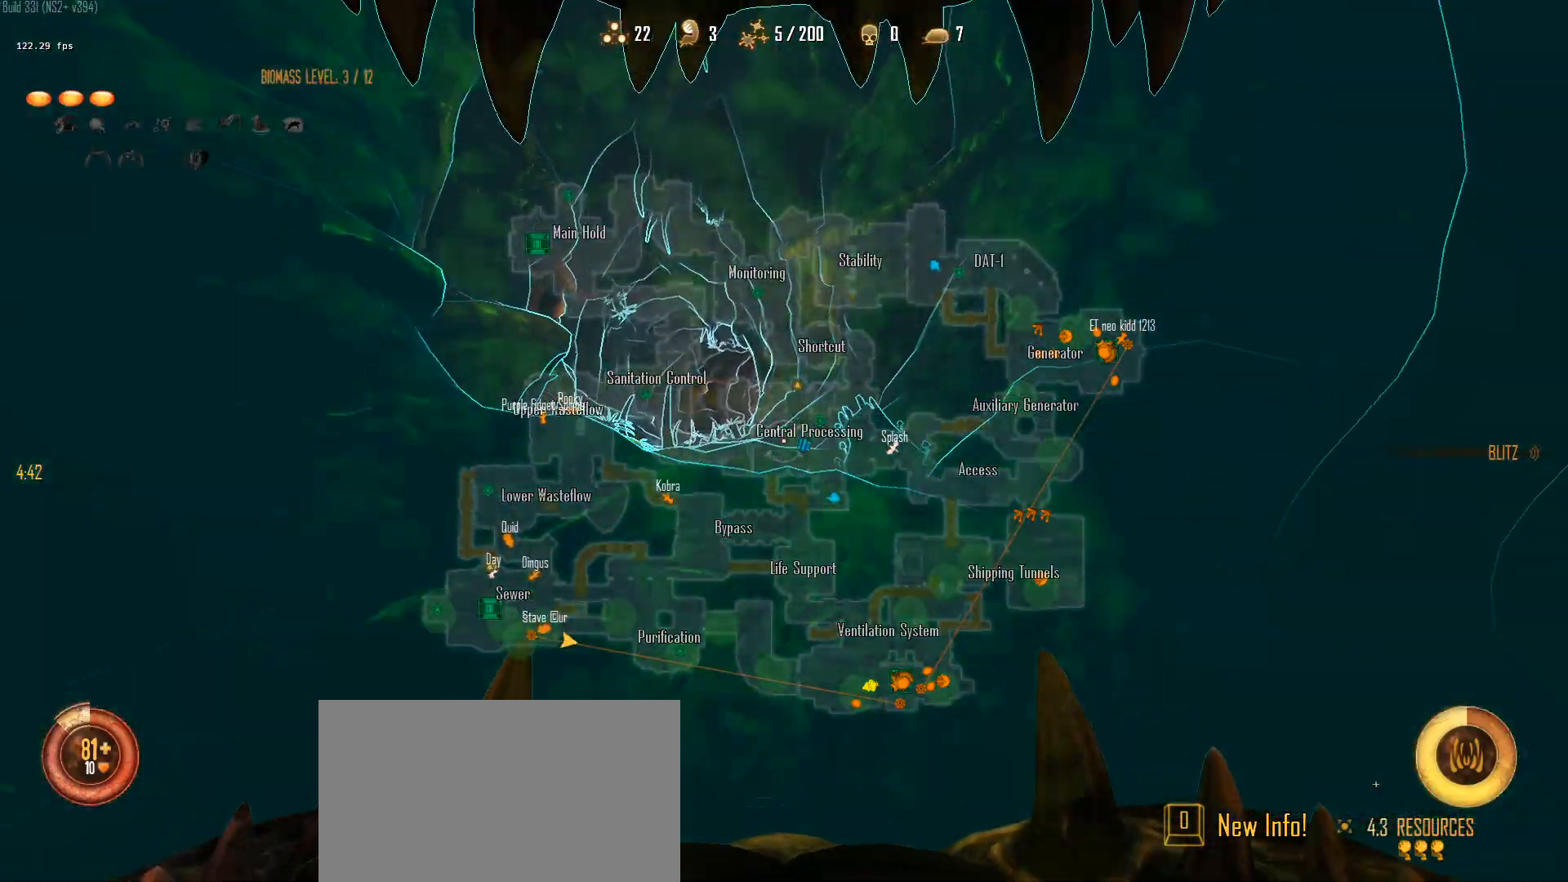
Gameplay with keyboard and mouse; each line is a JSON object with the keys and mouse buttons held at the frame after it. "events" lists presses ("down") and releases ("up") of "1", "2", "3", "4", "5", "a", "alt", "c", "caps_lock", "ctrl", "d", "e", "f", "g", "q", "r", "s", "shift", "space", "t", "tab", "v", "w", "x", "z", "mouse_left", "mouse_wheel" and "mouse_right" between this image and that frame as [ms after this image, input, new state], when the widget could be followed in between. "mouse_left", "mouse_wheel", "mouse_right" = the "left", "wheel", "right" buttons of the "mouse" list. No other keys are recorded. "wheel" means that the mouse wheel is clicked or scrolled. "mouse_move" is the direction in which the mouse moves at that frame (one of eight, or "still"), when it could be read.
{"keys": ["a", "c", "ctrl", "w"], "mouse": [], "mouse_move": "still", "events": [[250, "a", "down"], [250, "ctrl", "down"], [250, "space", "down"], [433, "space", "up"]]}
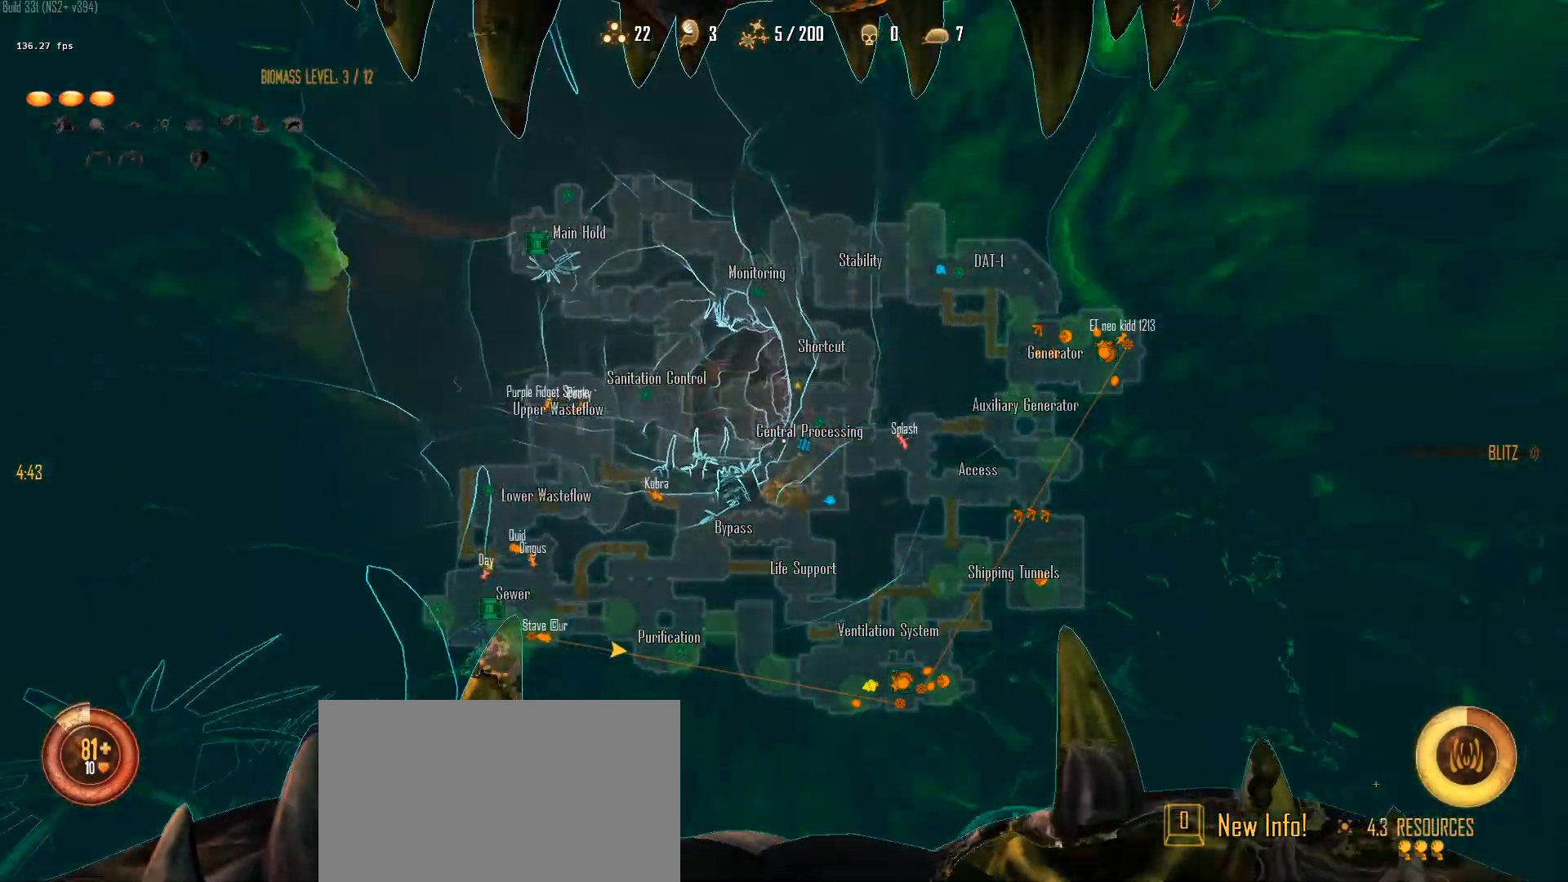
{"keys": ["a", "c", "ctrl", "space", "w"], "mouse": [], "mouse_move": "still", "events": [[167, "space", "down"]]}
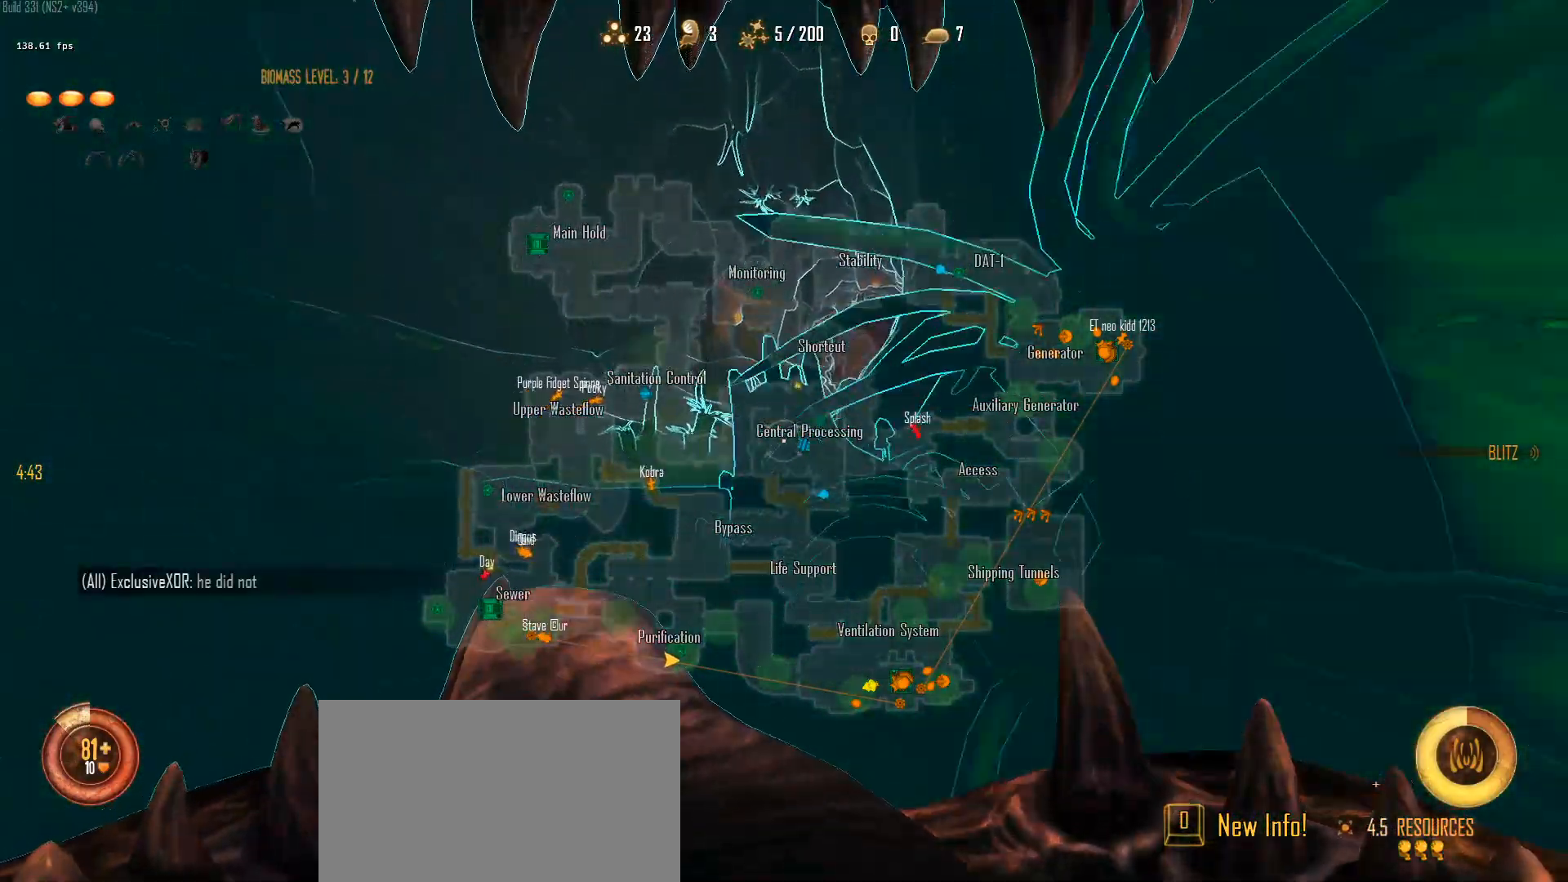
{"keys": ["a", "c", "ctrl", "space", "w"], "mouse": [], "mouse_move": "left", "events": [[50, "space", "up"], [283, "space", "down"]]}
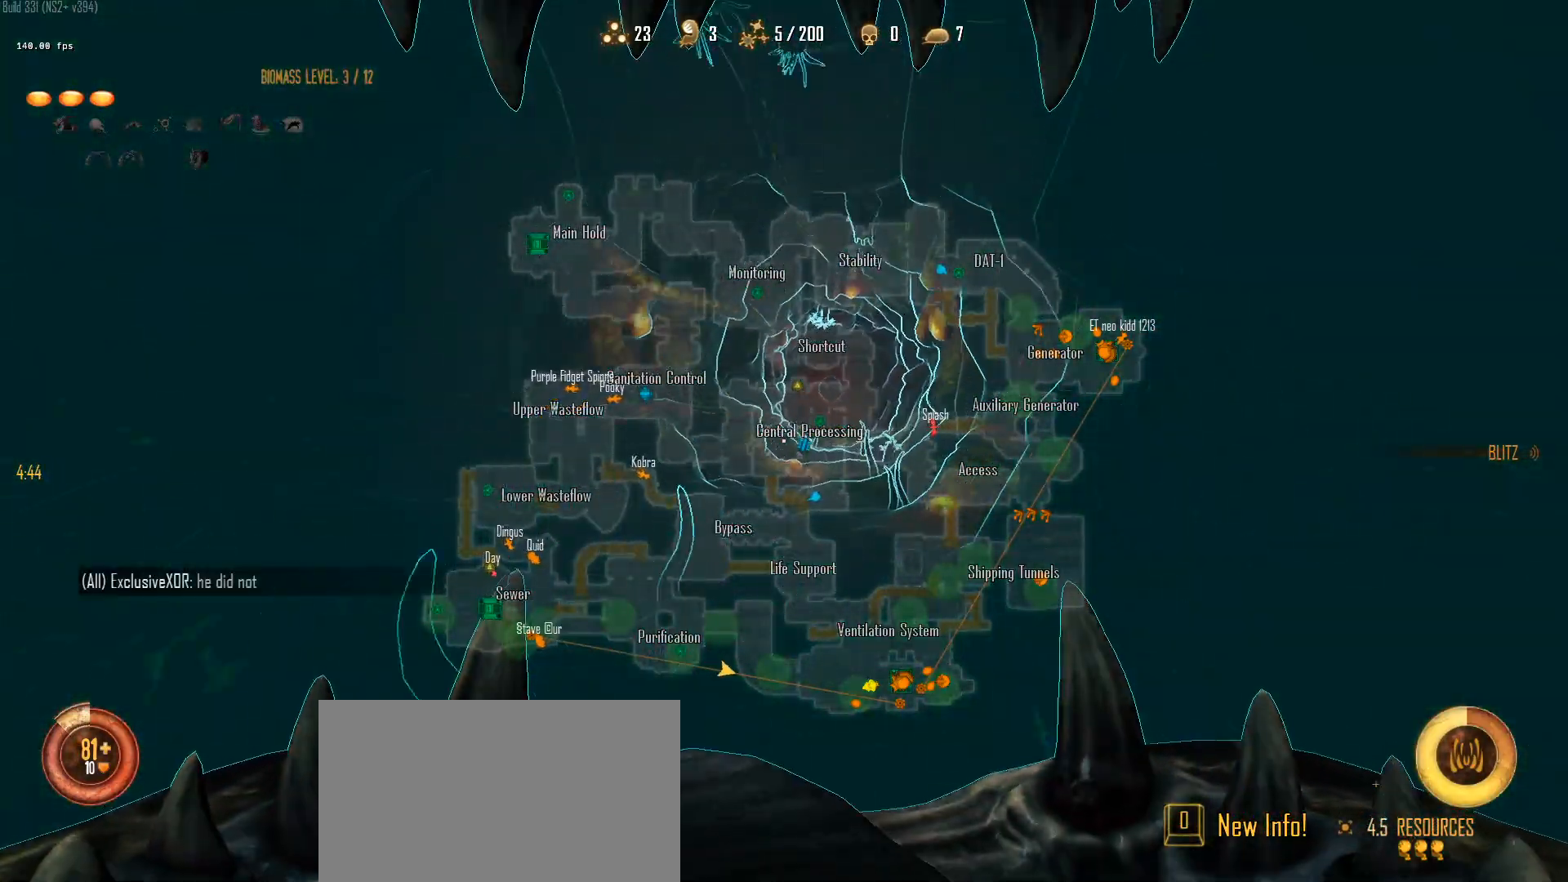
{"keys": ["a", "c", "ctrl", "space", "w"], "mouse": [], "mouse_move": "up-left", "events": [[100, "space", "up"], [250, "space", "down"]]}
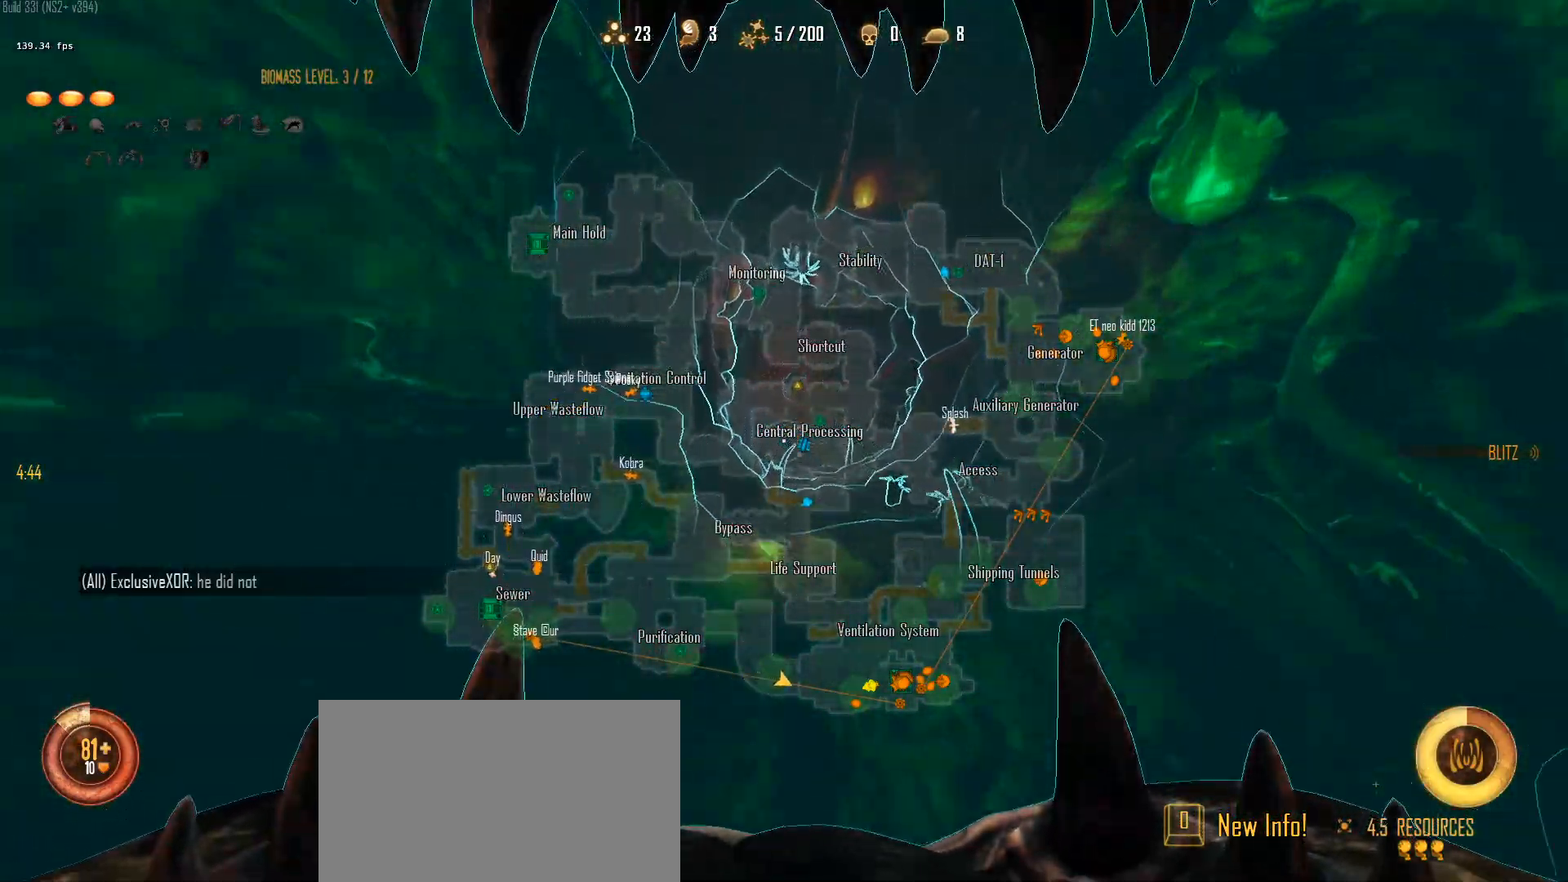
{"keys": ["a", "c", "ctrl", "w"], "mouse": [], "mouse_move": "still", "events": [[83, "space", "up"], [267, "space", "down"], [500, "space", "up"]]}
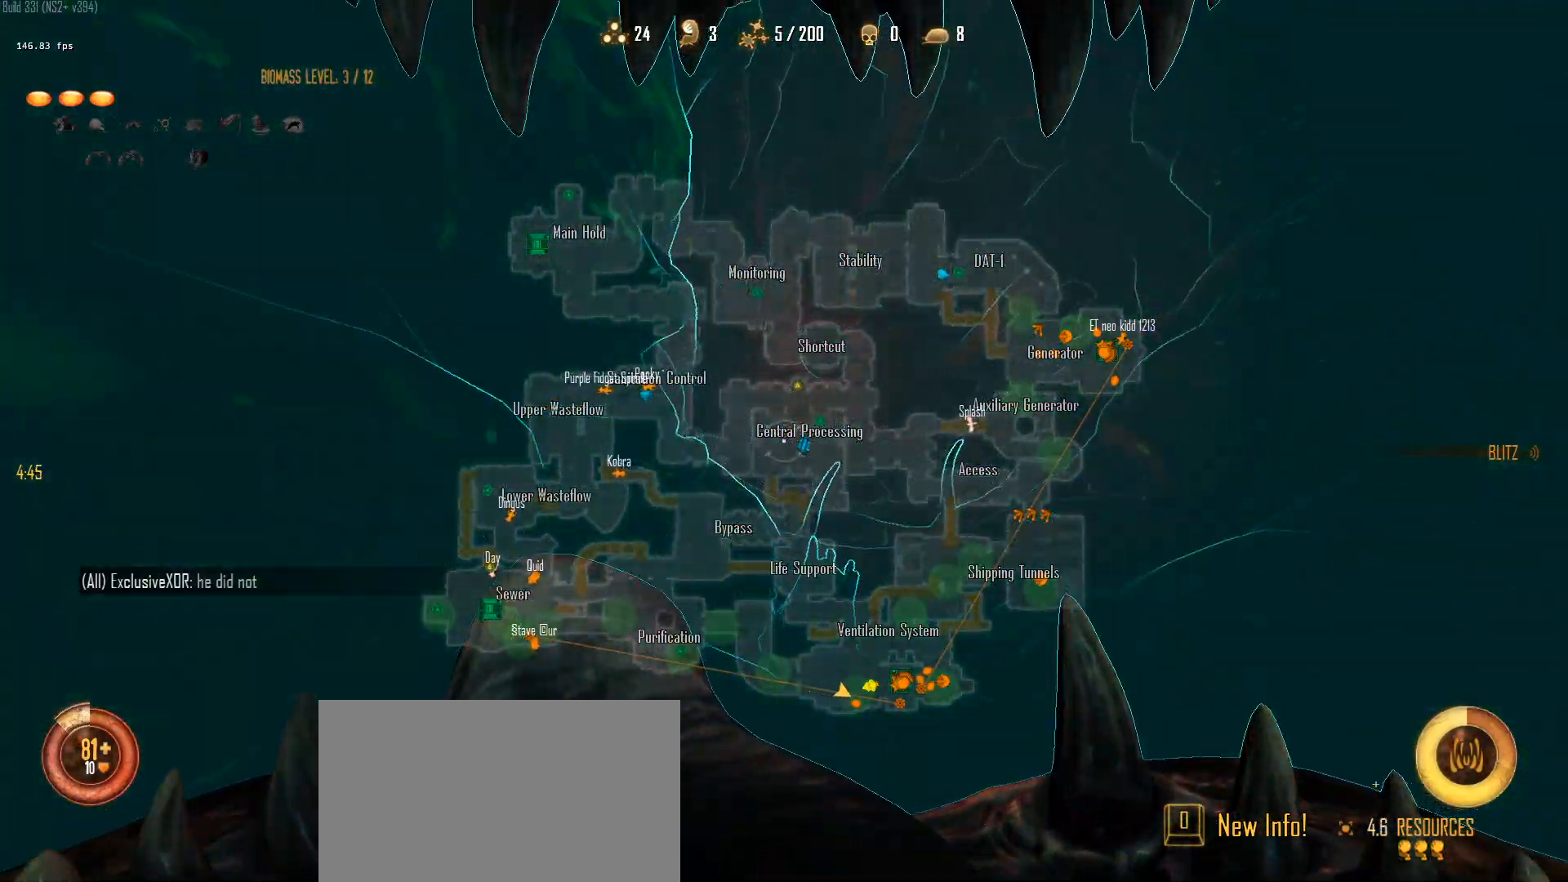
{"keys": ["a", "c", "ctrl", "space", "w"], "mouse": [], "mouse_move": "still", "events": [[133, "space", "down"], [283, "space", "up"], [467, "space", "down"]]}
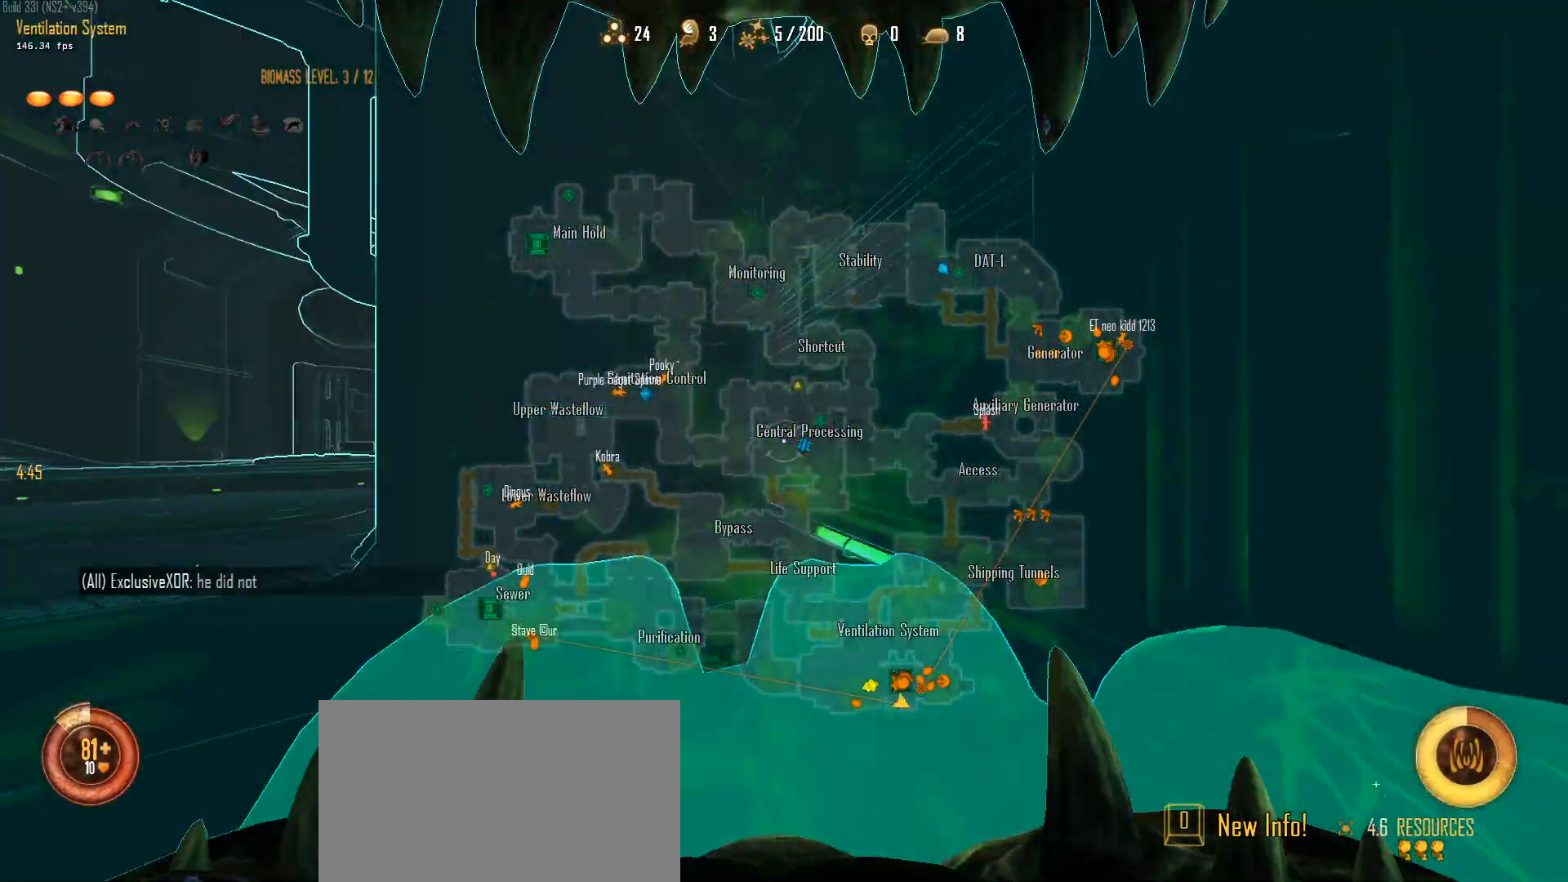
{"keys": ["a", "w"], "mouse": [], "mouse_move": "right", "events": [[17, "ctrl", "up"], [67, "a", "up"], [100, "space", "up"], [300, "a", "down"], [300, "c", "up"]]}
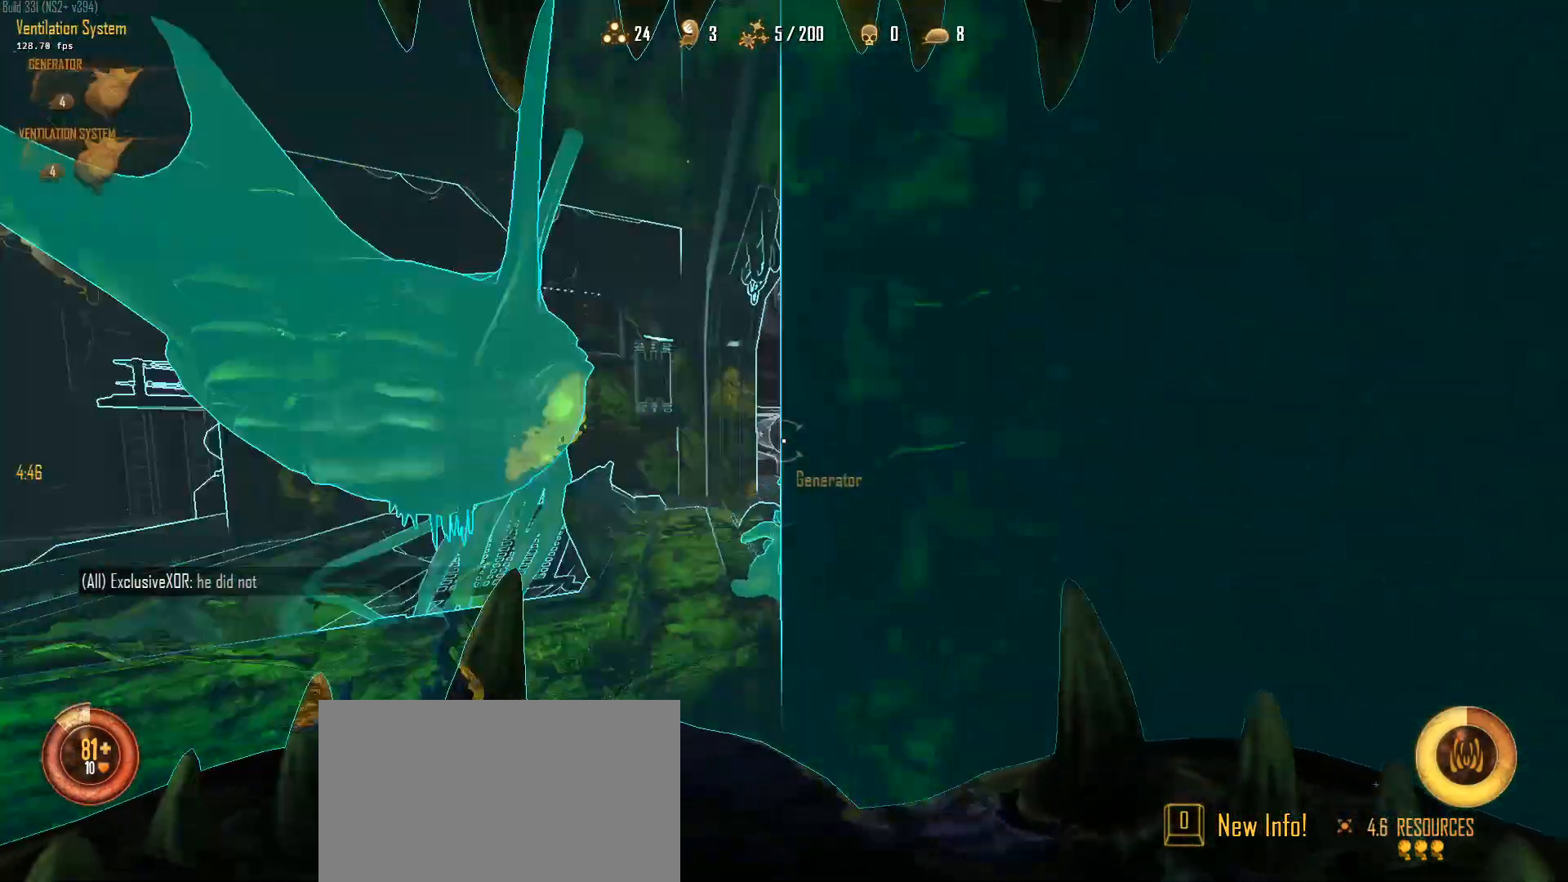
{"keys": ["a", "space", "w"], "mouse": [], "mouse_move": "right", "events": [[267, "a", "up"], [283, "space", "down"], [467, "a", "down"]]}
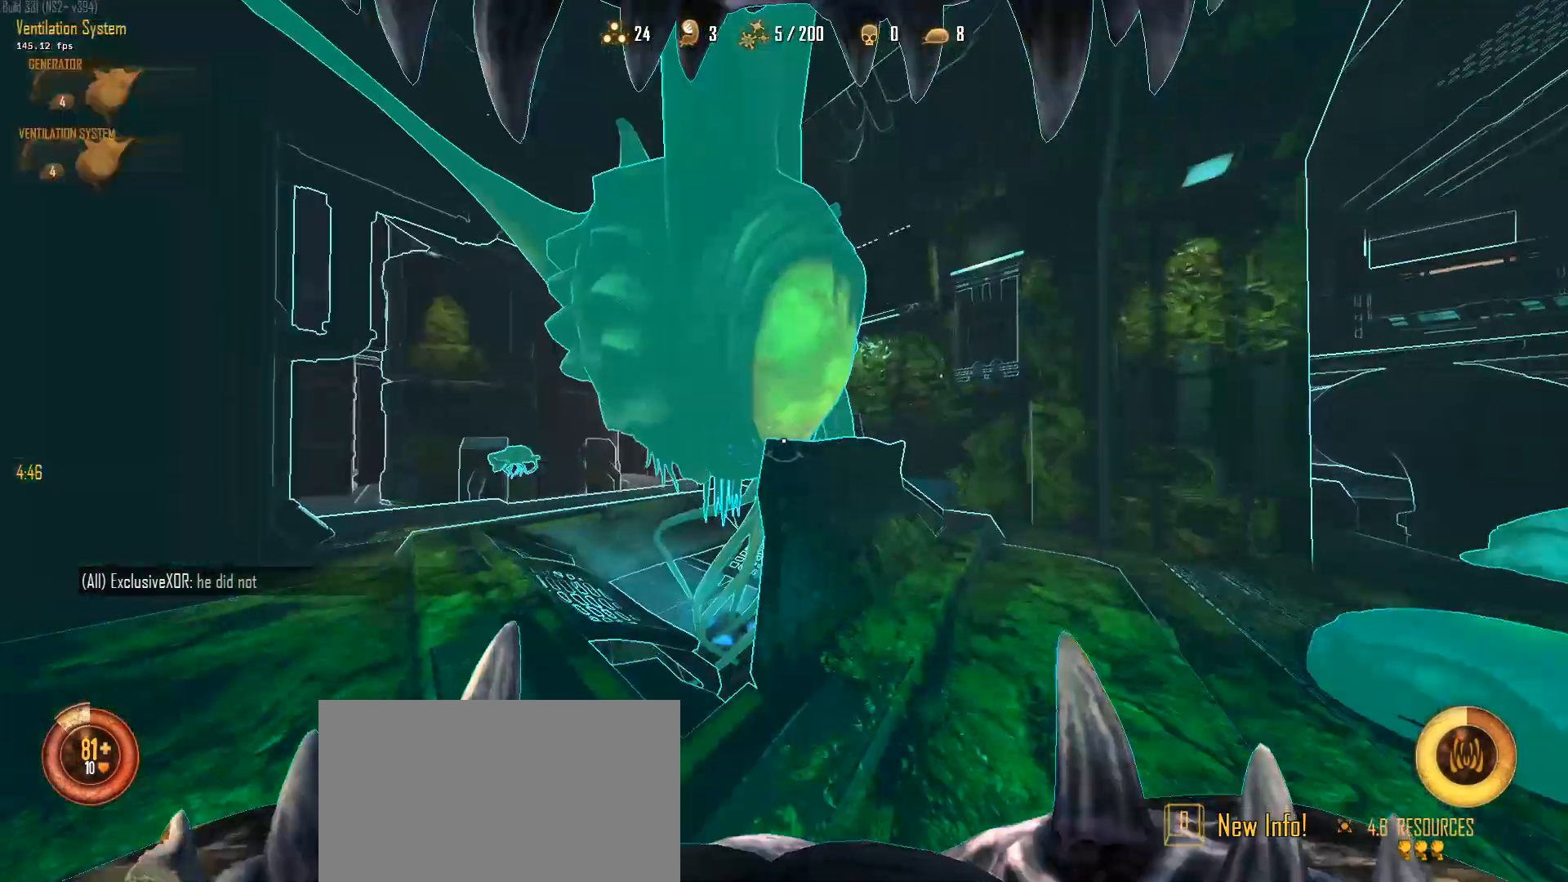
{"keys": [], "mouse": [], "mouse_move": "still", "events": [[117, "e", "down"], [117, "space", "up"], [250, "w", "up"], [333, "a", "up"], [400, "e", "up"]]}
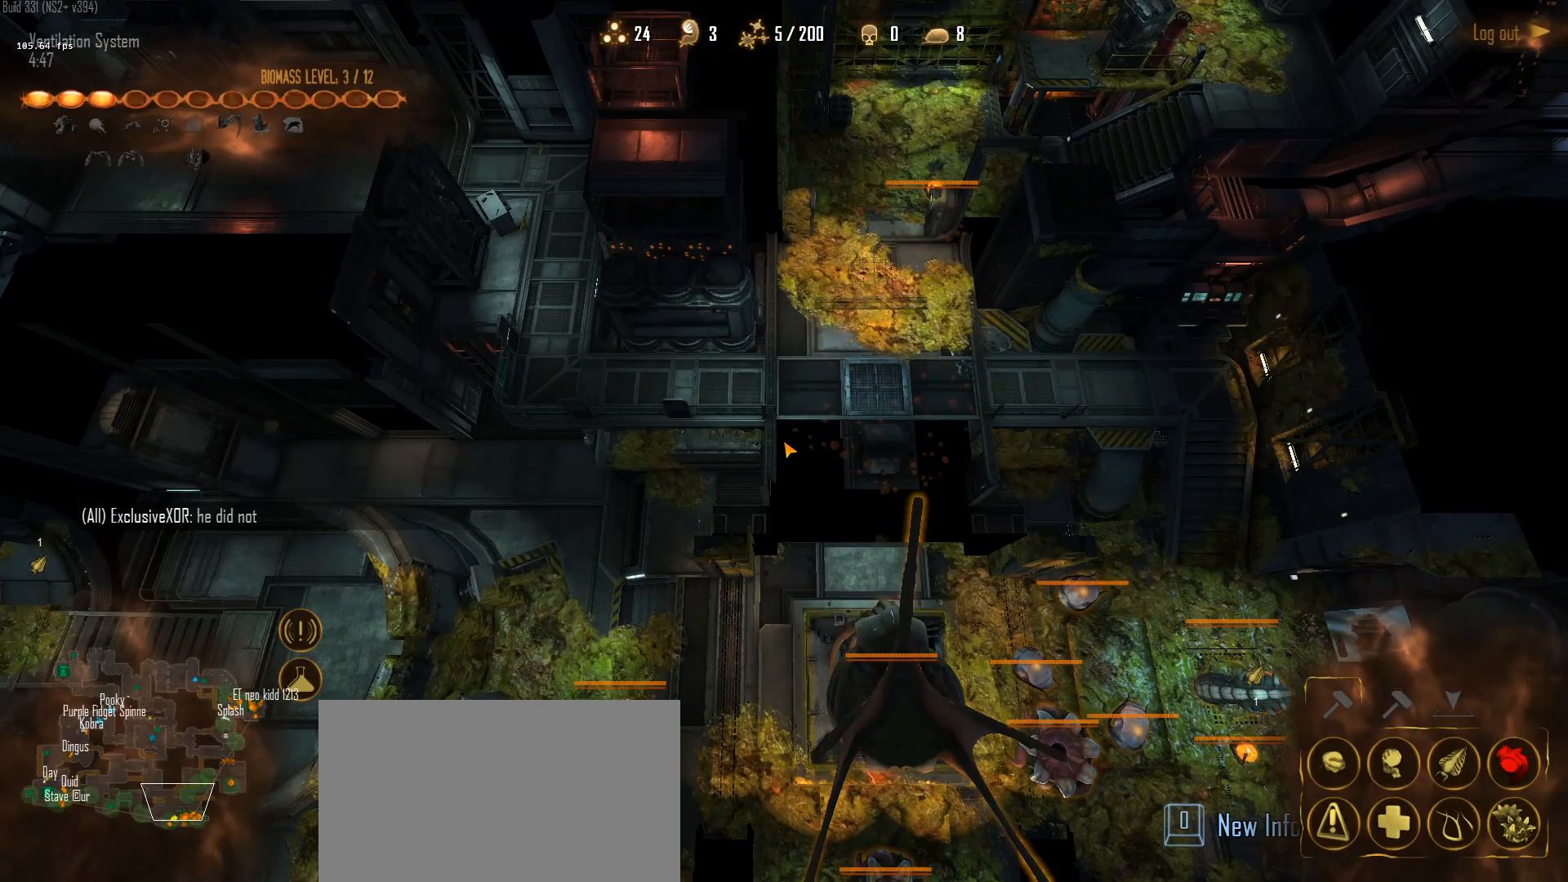
{"keys": [], "mouse": ["left"], "mouse_move": "up-right", "events": [[500, "mouse_left", "down"]]}
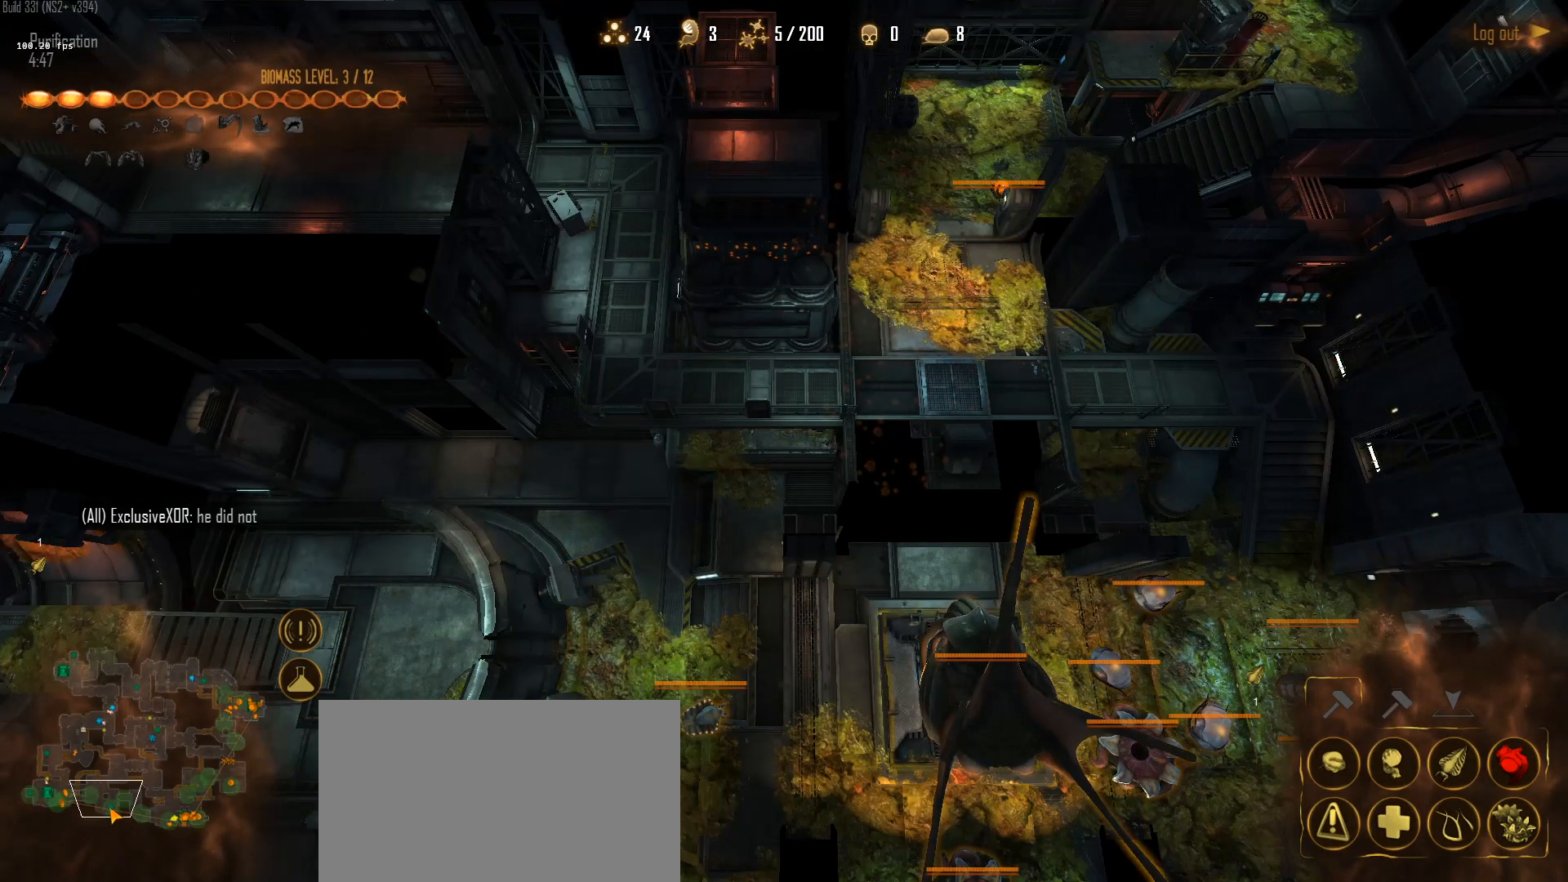
{"keys": [], "mouse": [], "mouse_move": "up-right", "events": [[83, "mouse_left", "up"], [183, "q", "down"], [233, "s", "down"], [333, "mouse_left", "down"], [367, "q", "up"], [367, "s", "up"], [467, "mouse_left", "up"]]}
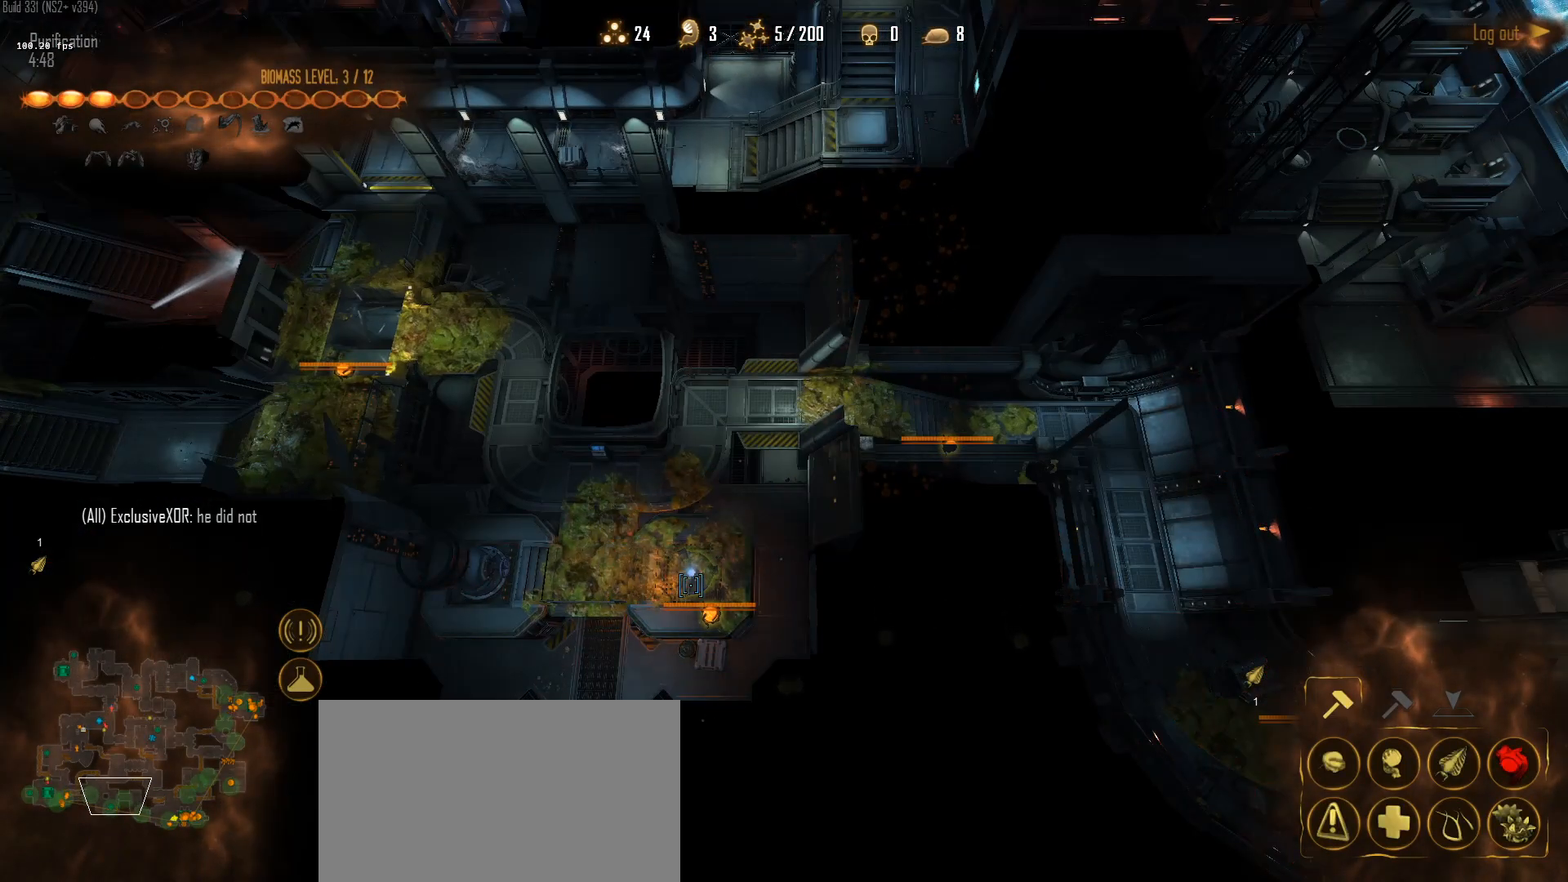
{"keys": [], "mouse": [], "mouse_move": "down-right", "events": [[67, "mouse_left", "down"], [100, "mouse_left", "up"], [200, "1", "down"], [300, "1", "up"], [300, "mouse_right", "down"], [383, "mouse_right", "up"]]}
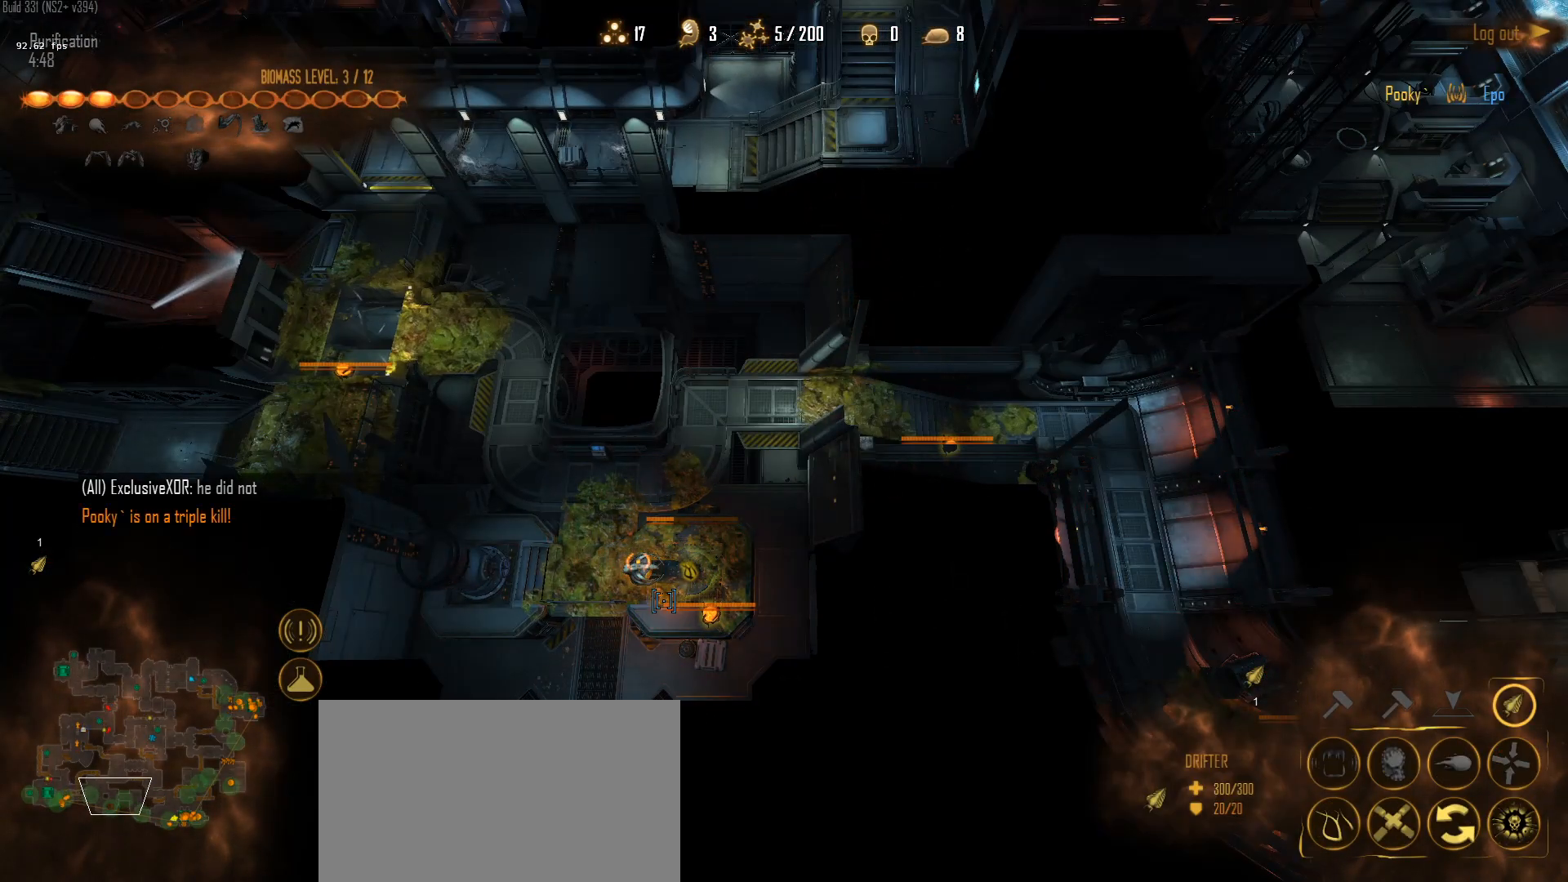
{"keys": [], "mouse": [], "mouse_move": "left", "events": []}
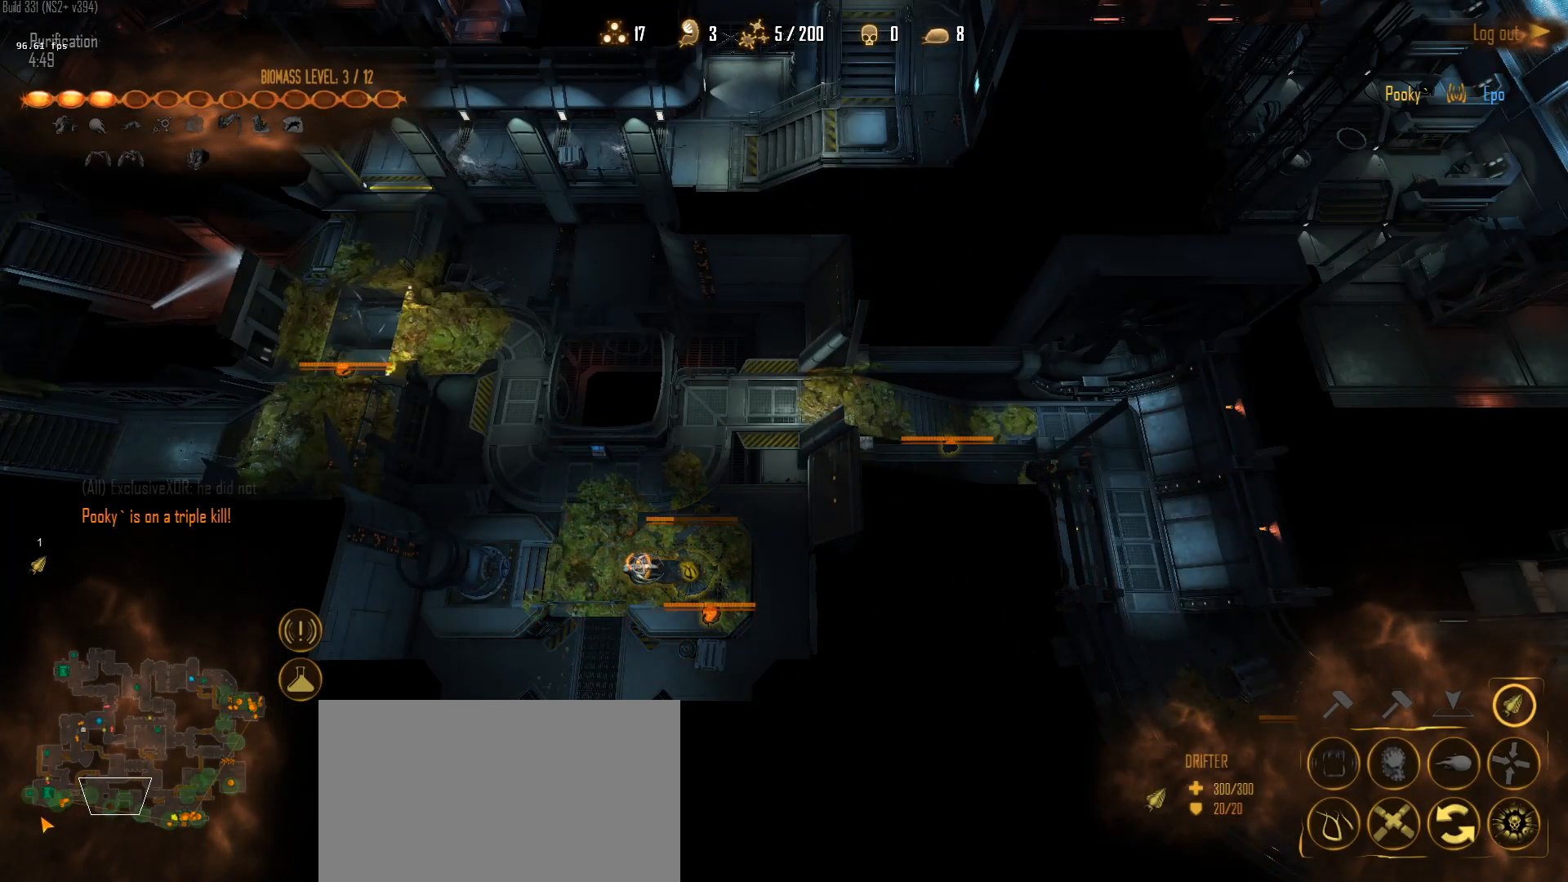
{"keys": [], "mouse": [], "mouse_move": "up-right", "events": [[133, "mouse_left", "down"], [283, "mouse_left", "up"]]}
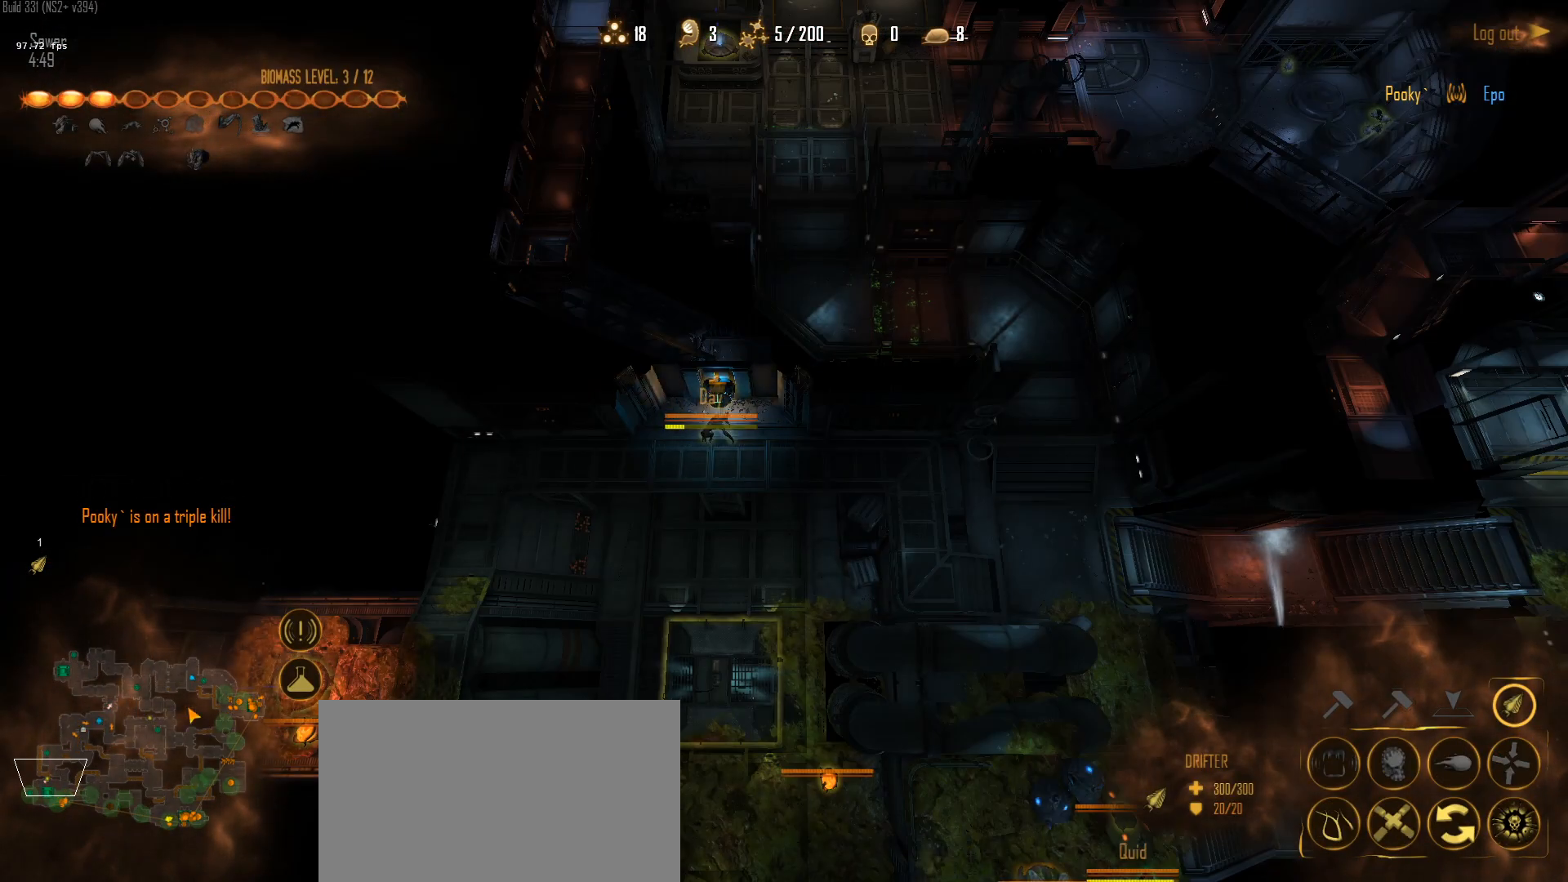
{"keys": [], "mouse": [], "mouse_move": "left", "events": [[67, "q", "down"], [200, "s", "down"], [250, "mouse_left", "down"], [300, "mouse_left", "up"], [300, "q", "up"], [333, "s", "up"], [383, "mouse_left", "down"], [483, "mouse_left", "up"]]}
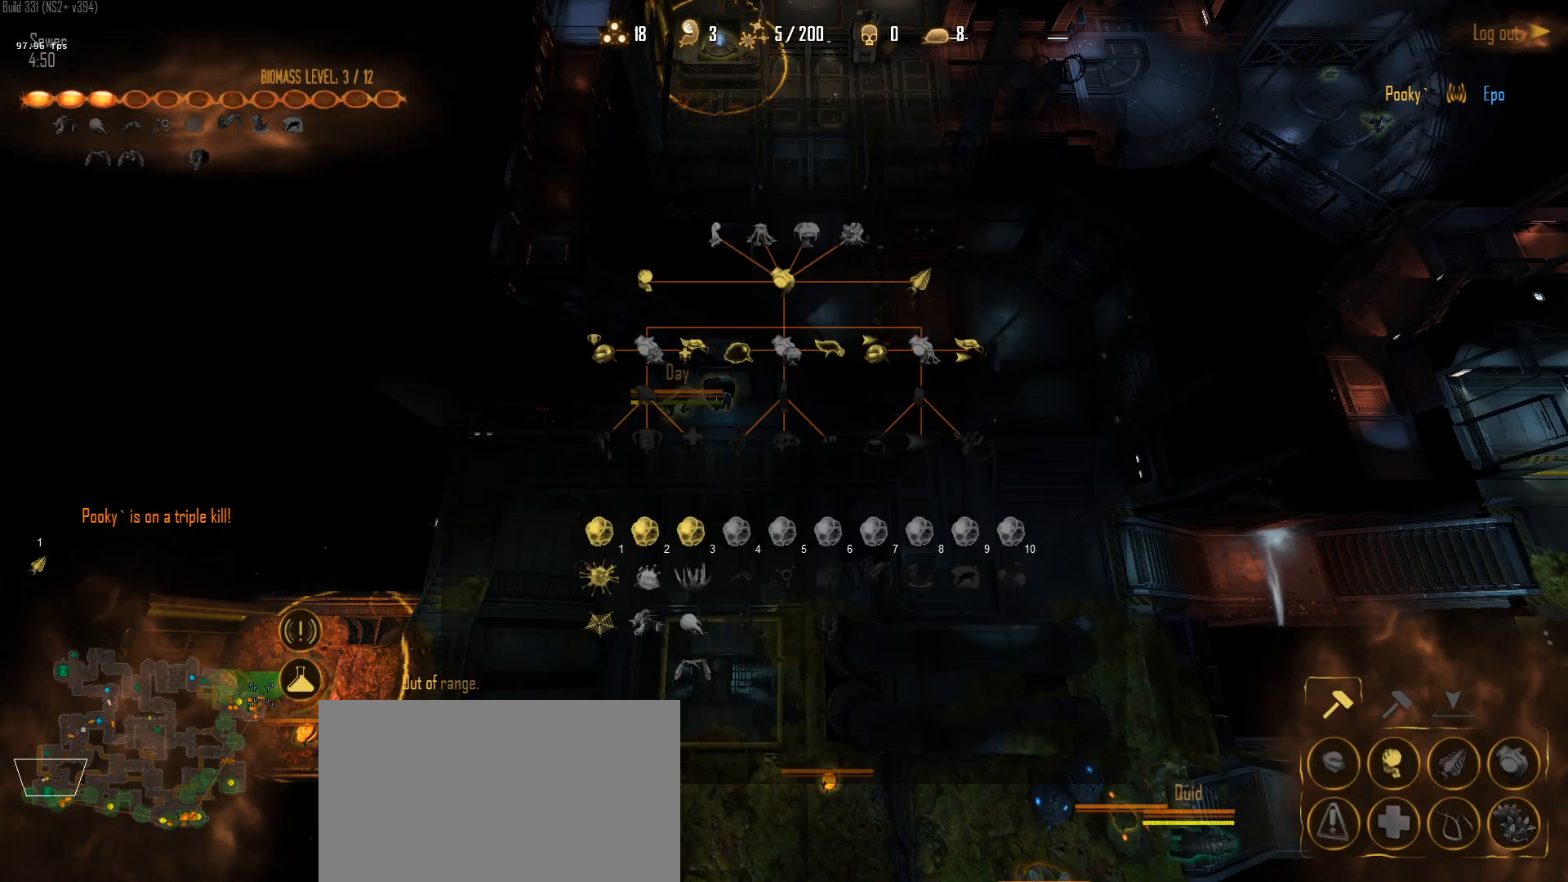
{"keys": [], "mouse": [], "mouse_move": "up-right", "events": []}
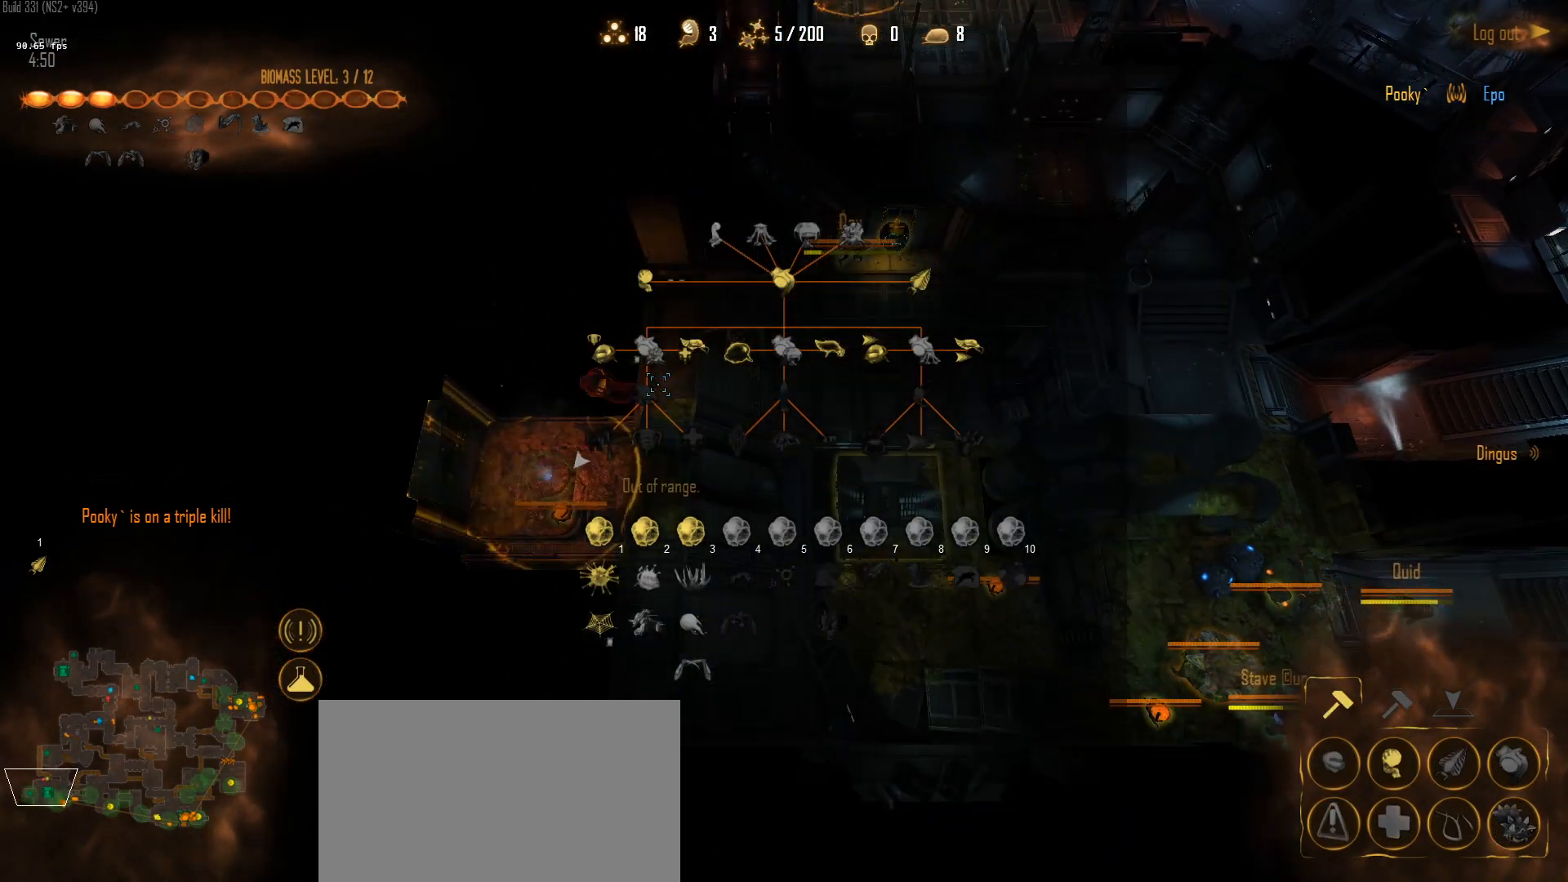
{"keys": [], "mouse": [], "mouse_move": "down-left", "events": [[183, "mouse_left", "down"], [283, "mouse_left", "up"], [367, "mouse_left", "down"], [467, "mouse_left", "up"]]}
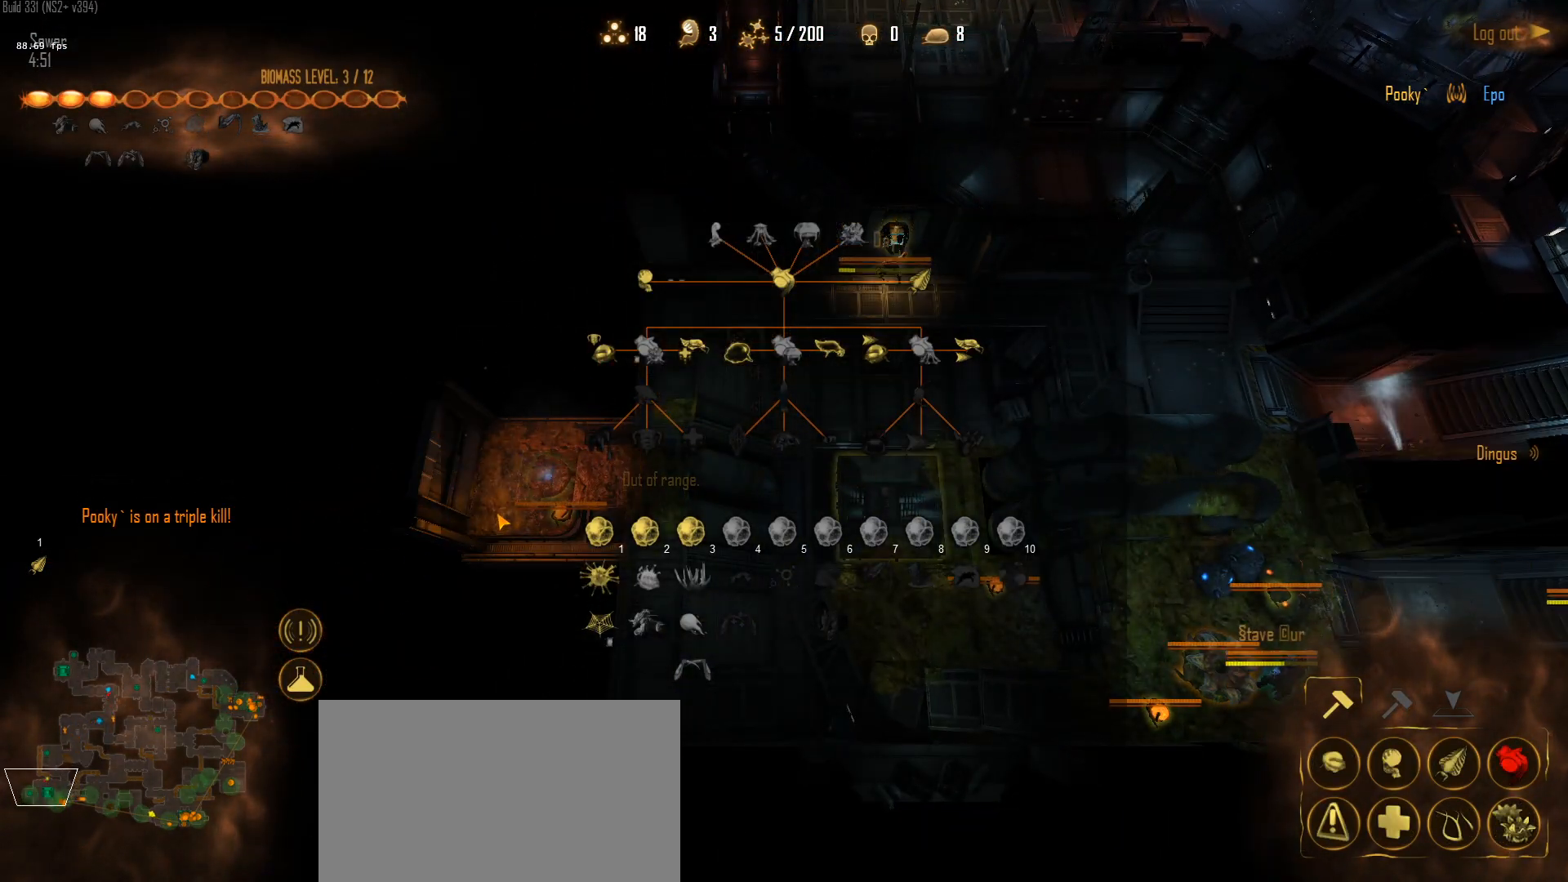
{"keys": [], "mouse": [], "mouse_move": "right", "events": []}
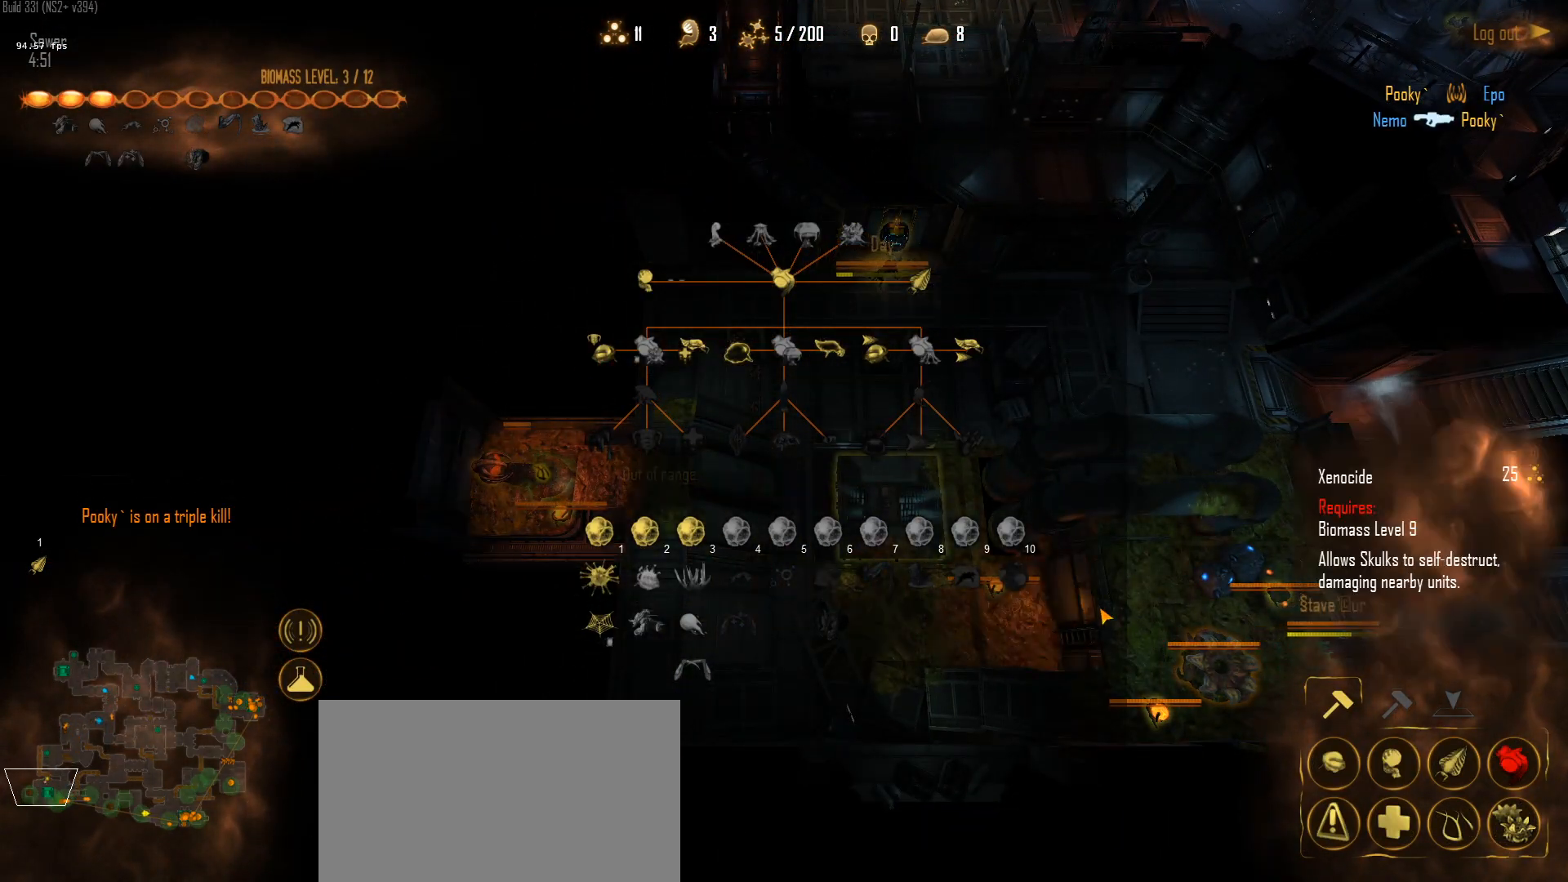
{"keys": [], "mouse": [], "mouse_move": "left", "events": [[83, "w", "down"], [217, "a", "down"], [217, "w", "up"], [350, "a", "up"], [350, "mouse_left", "down"], [450, "mouse_left", "up"]]}
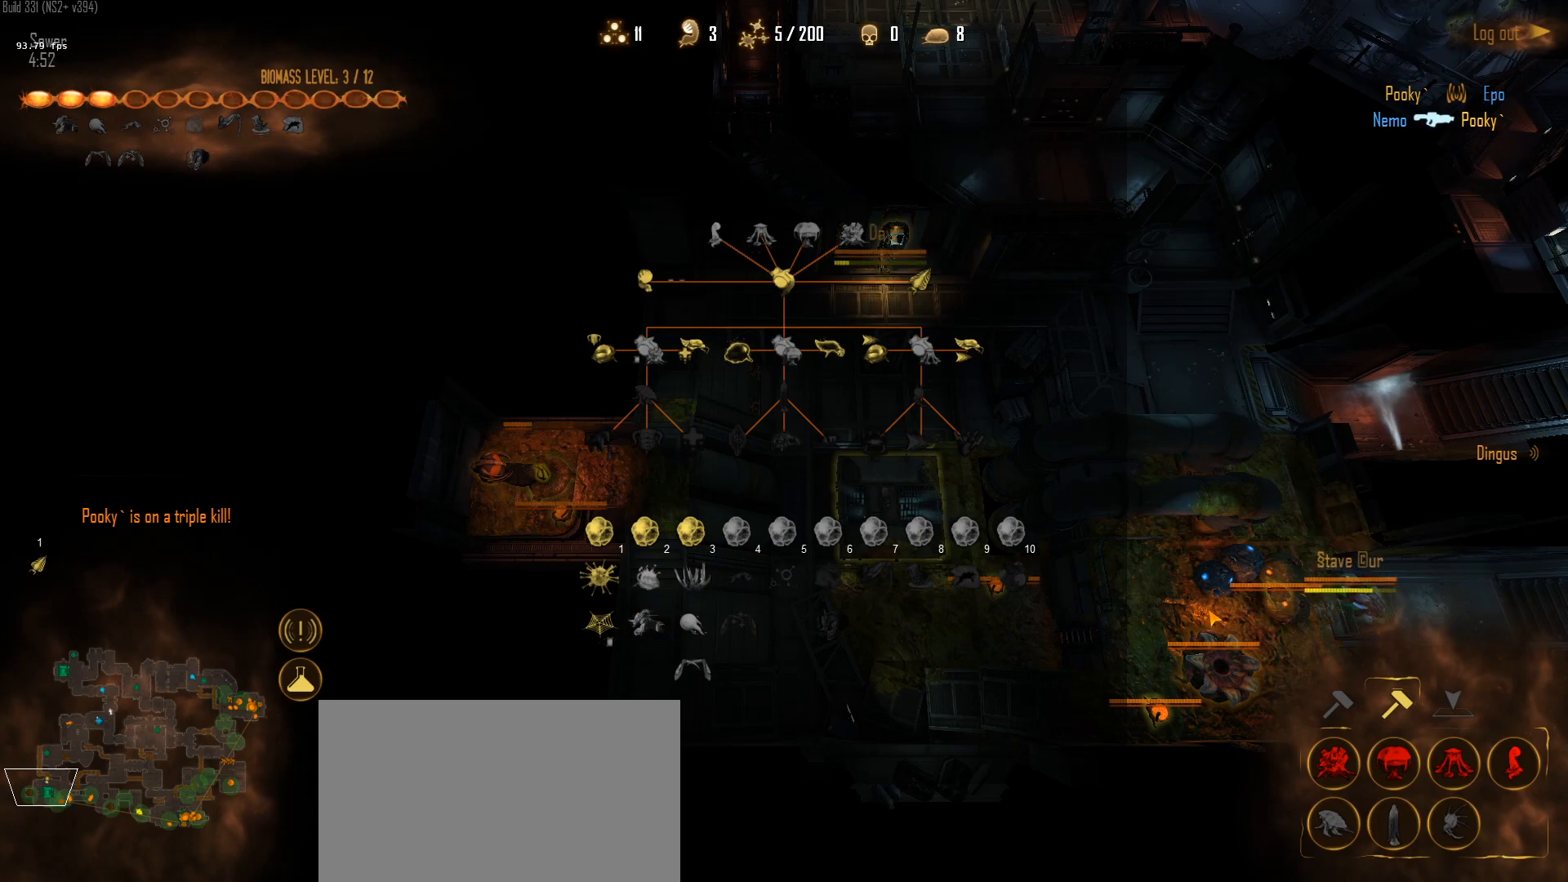
{"keys": [], "mouse": [], "mouse_move": "up-left", "events": []}
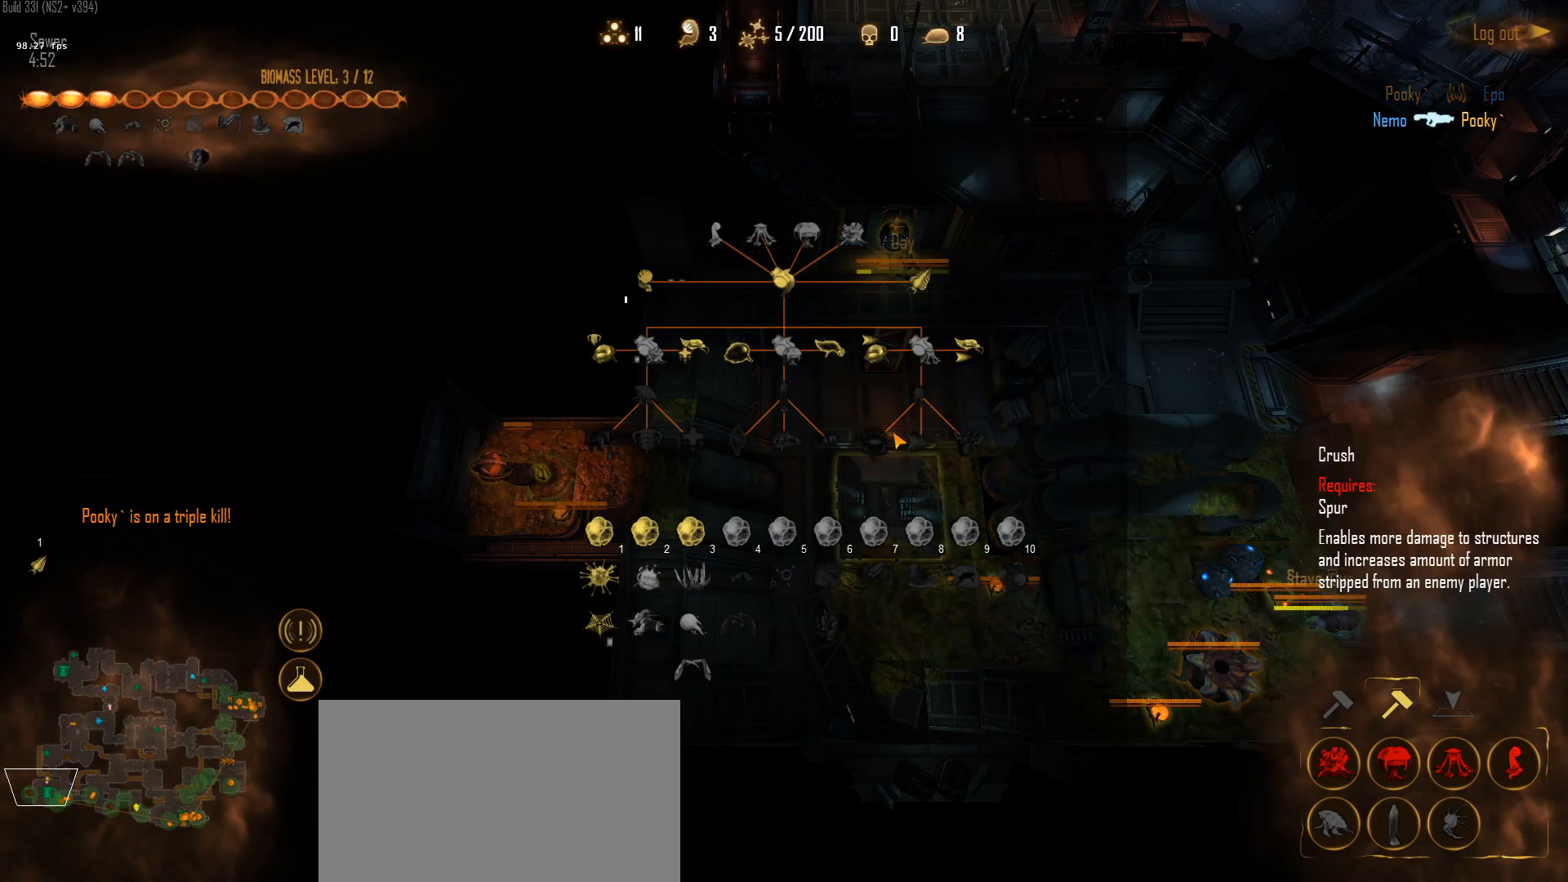
{"keys": [], "mouse": [], "mouse_move": "still", "events": []}
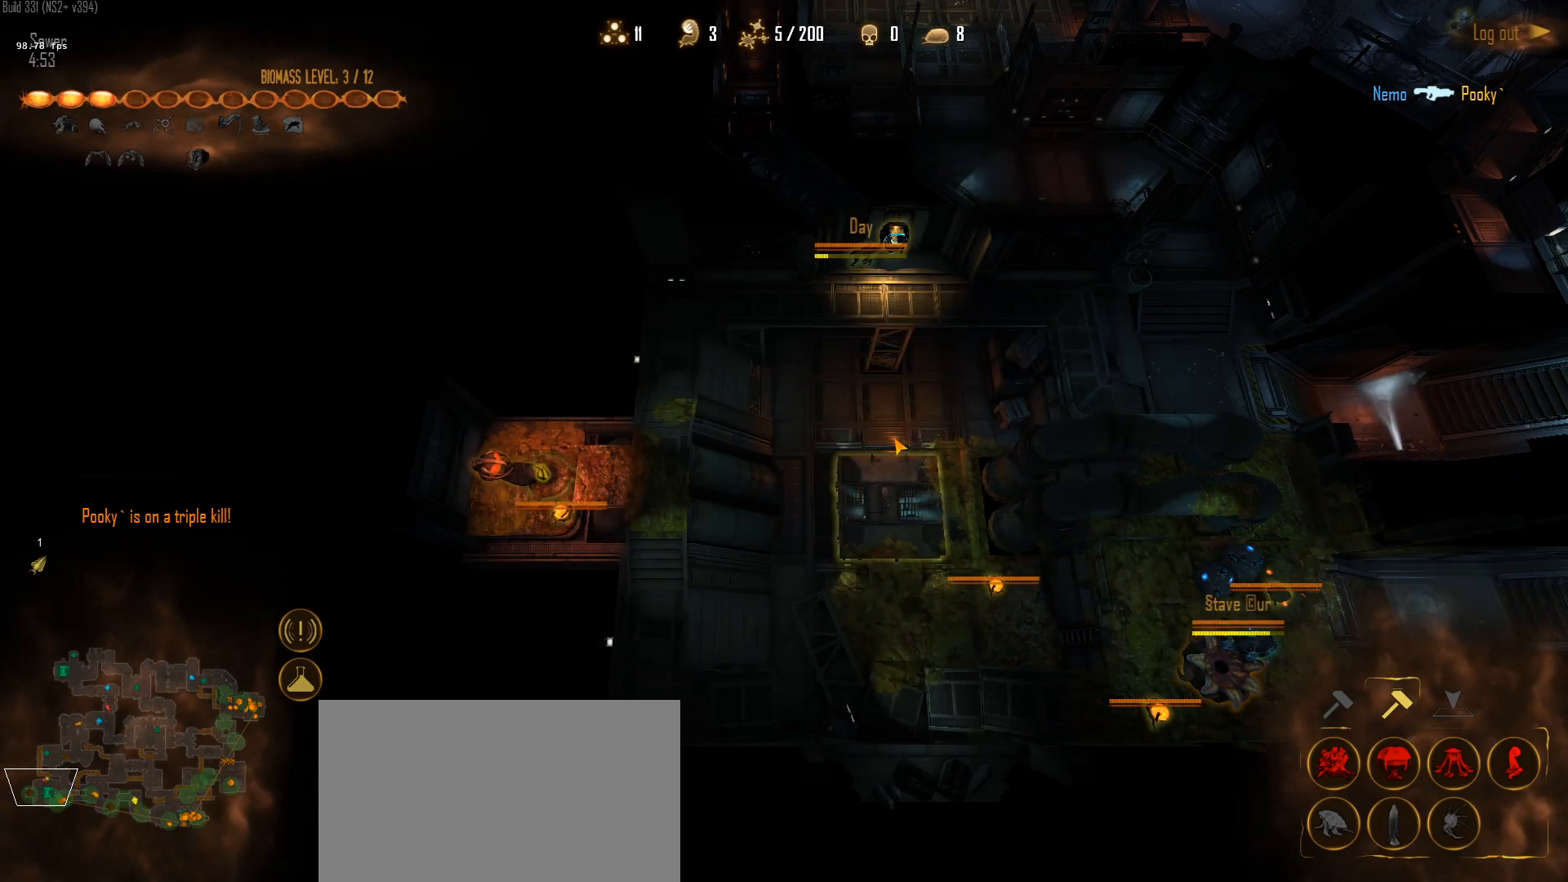
{"keys": [], "mouse": [], "mouse_move": "left", "events": []}
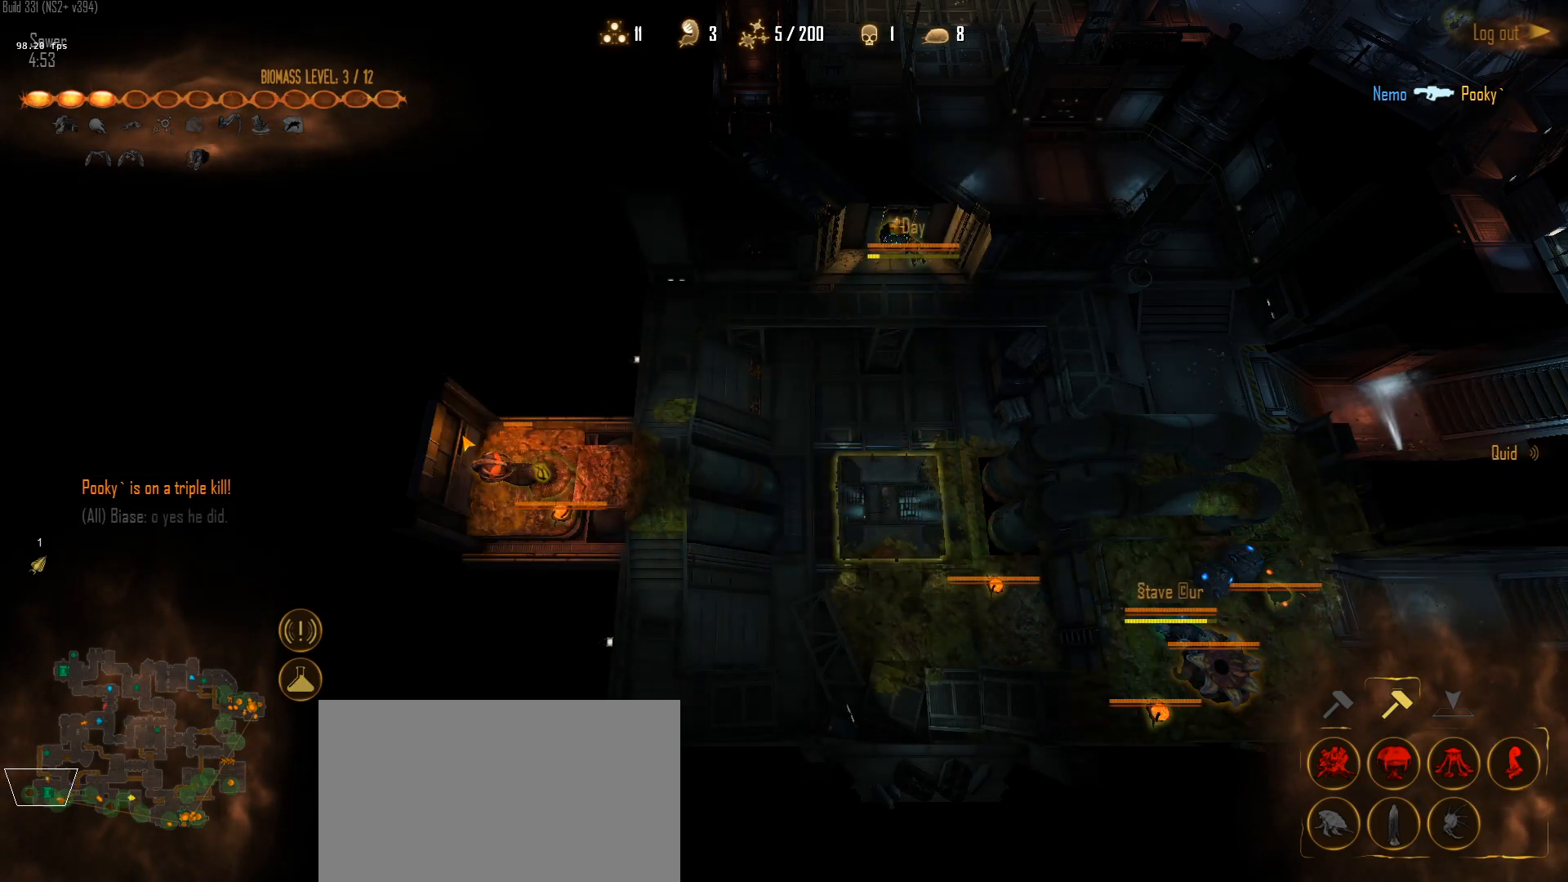
{"keys": ["shift"], "mouse": [], "mouse_move": "still", "events": [[50, "1", "down"], [133, "1", "up"], [283, "shift", "down"], [333, "mouse_right", "down"], [467, "mouse_right", "up"]]}
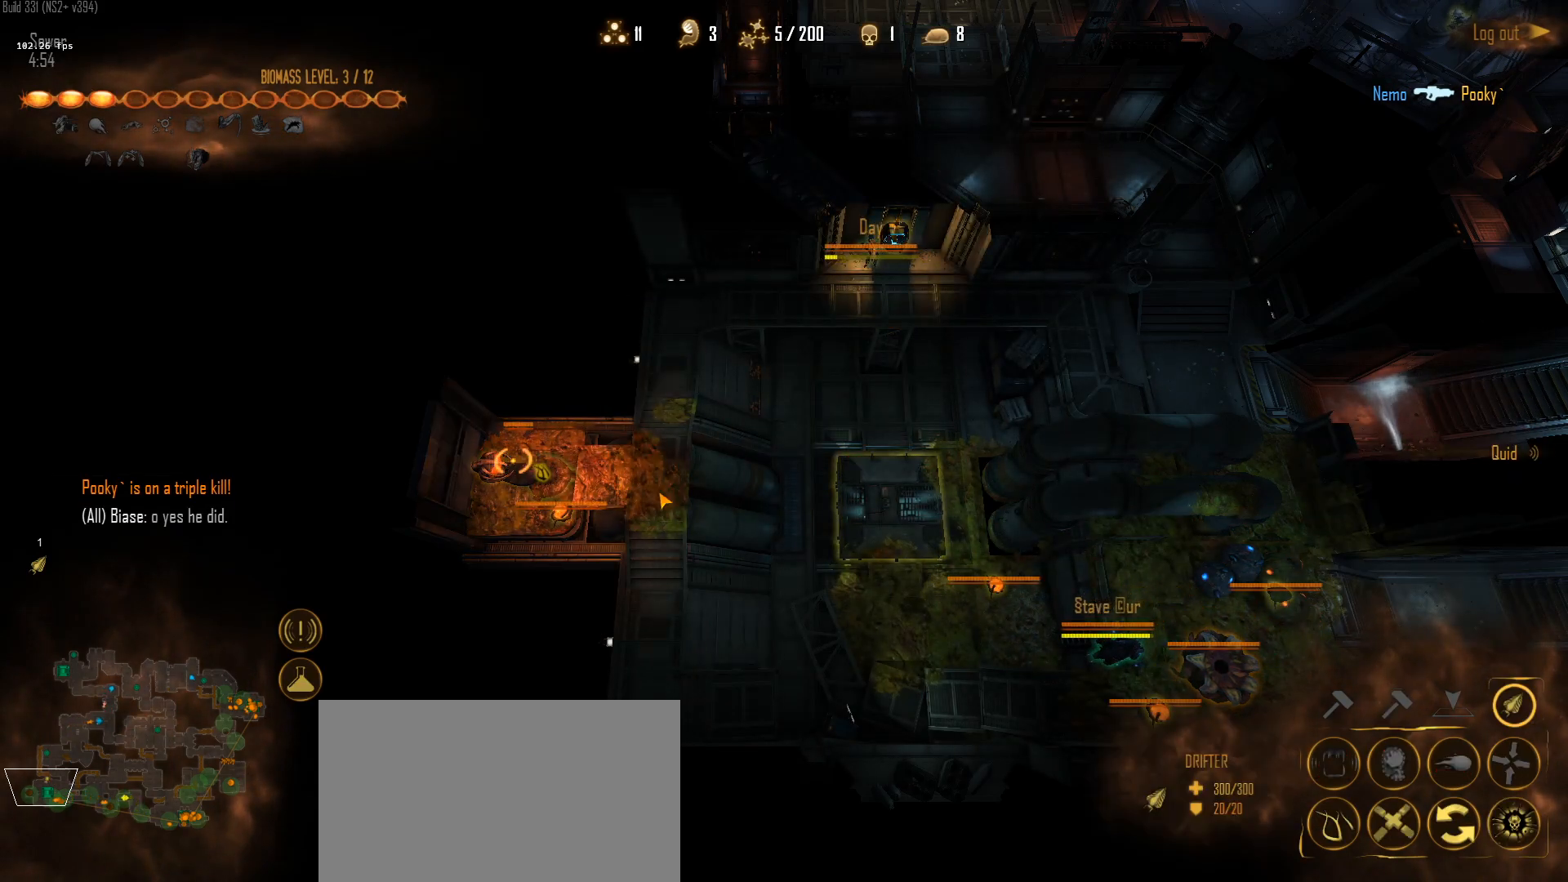
{"keys": [], "mouse": [], "mouse_move": "left", "events": [[483, "shift", "up"]]}
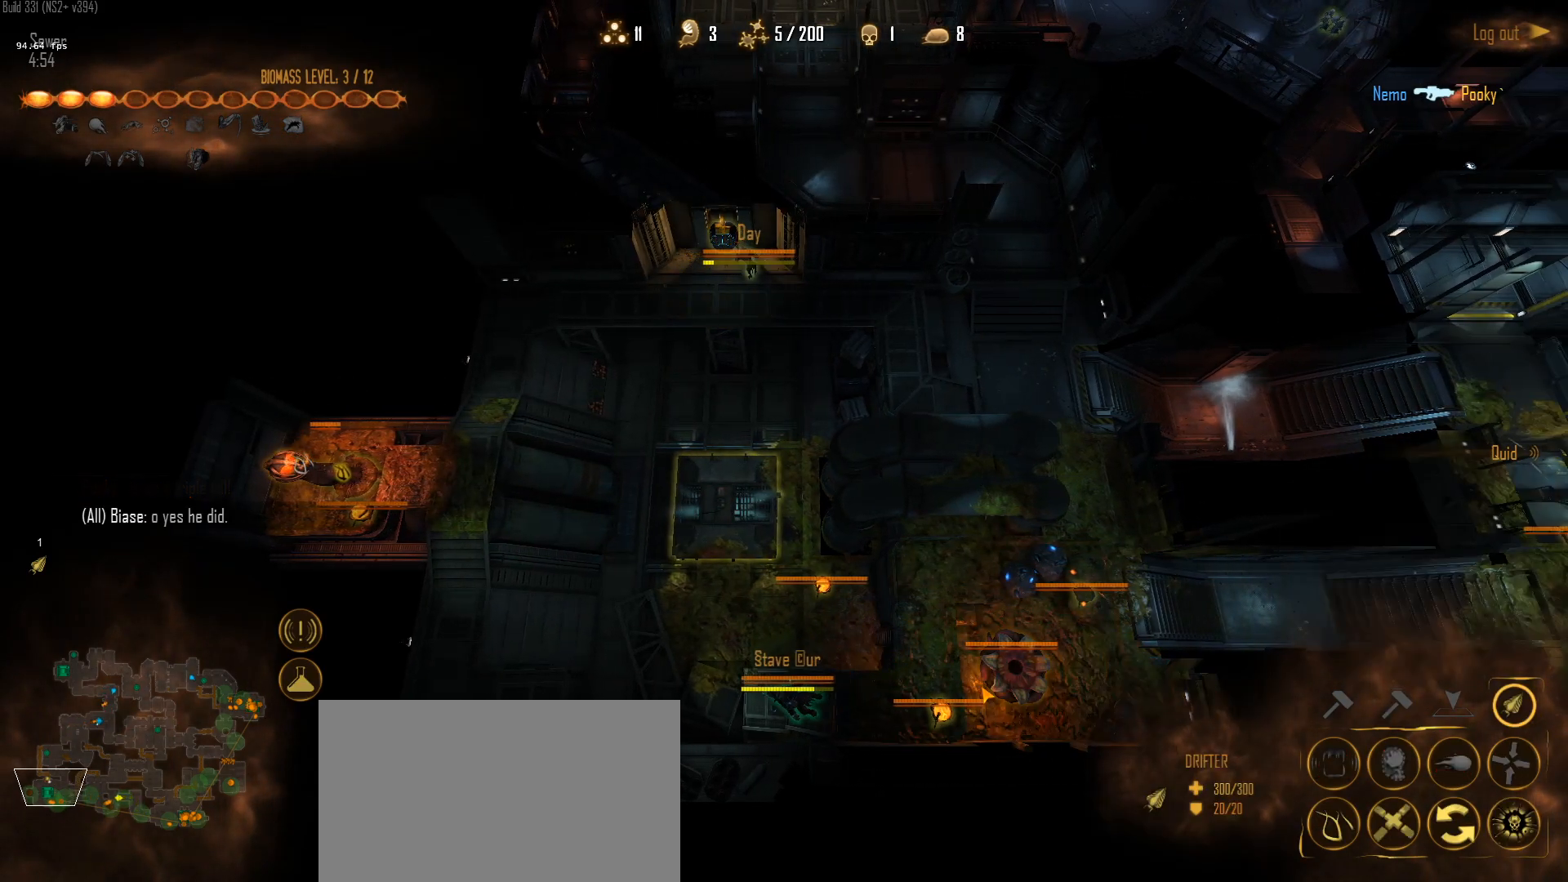
{"keys": [], "mouse": ["left"], "mouse_move": "right", "events": [[167, "w", "down"], [267, "a", "down"], [267, "w", "up"], [400, "a", "up"], [450, "mouse_left", "down"]]}
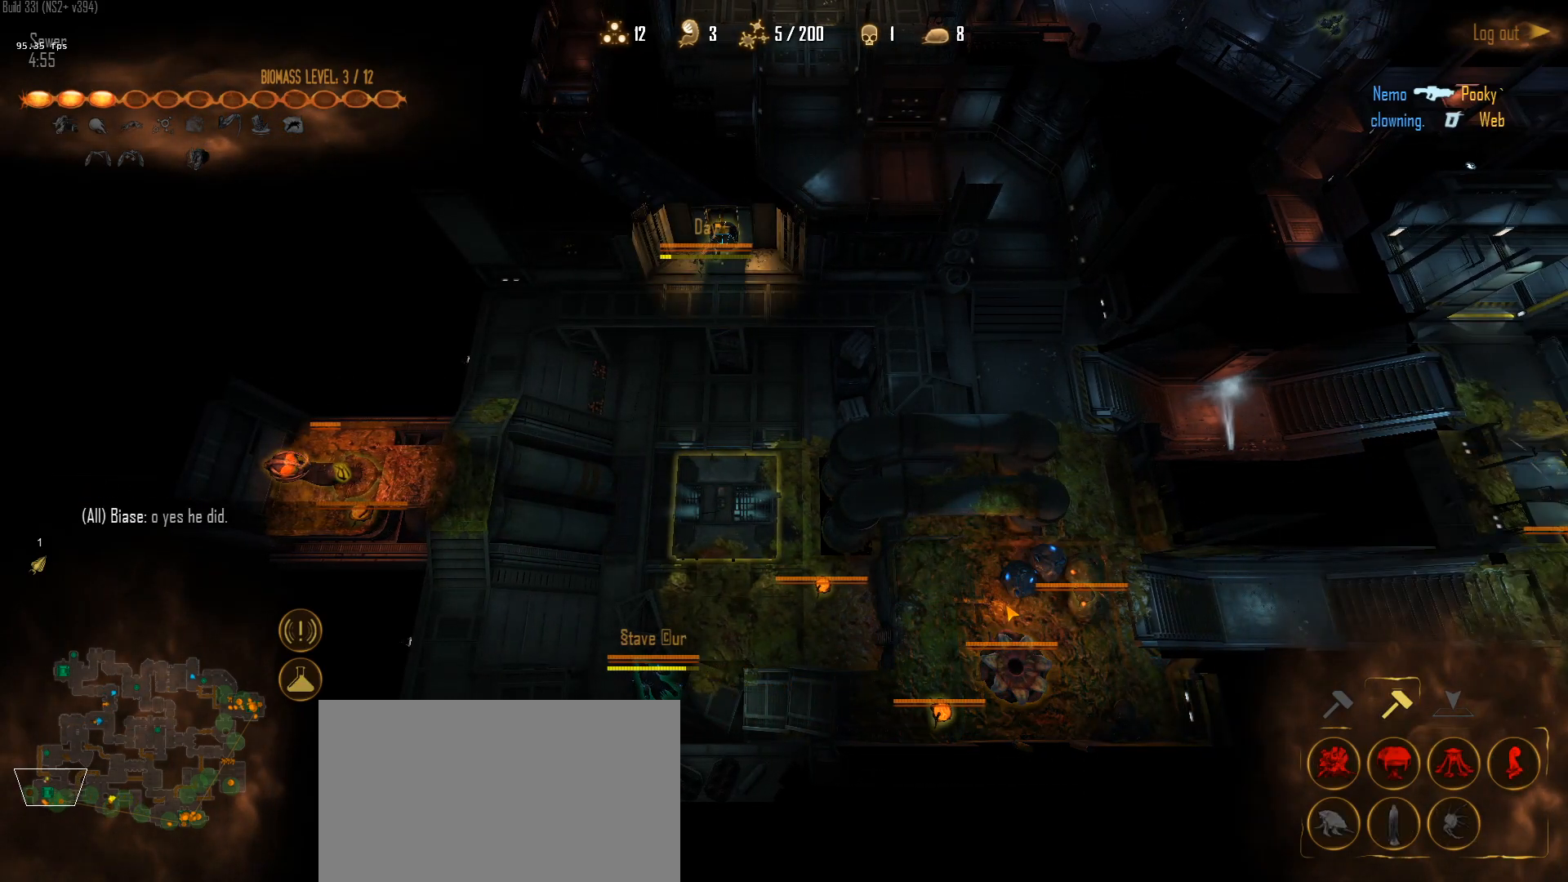
{"keys": [], "mouse": [], "mouse_move": "still", "events": [[50, "mouse_left", "up"], [233, "a", "down"], [317, "mouse_left", "down"], [367, "a", "up"], [417, "mouse_left", "up"]]}
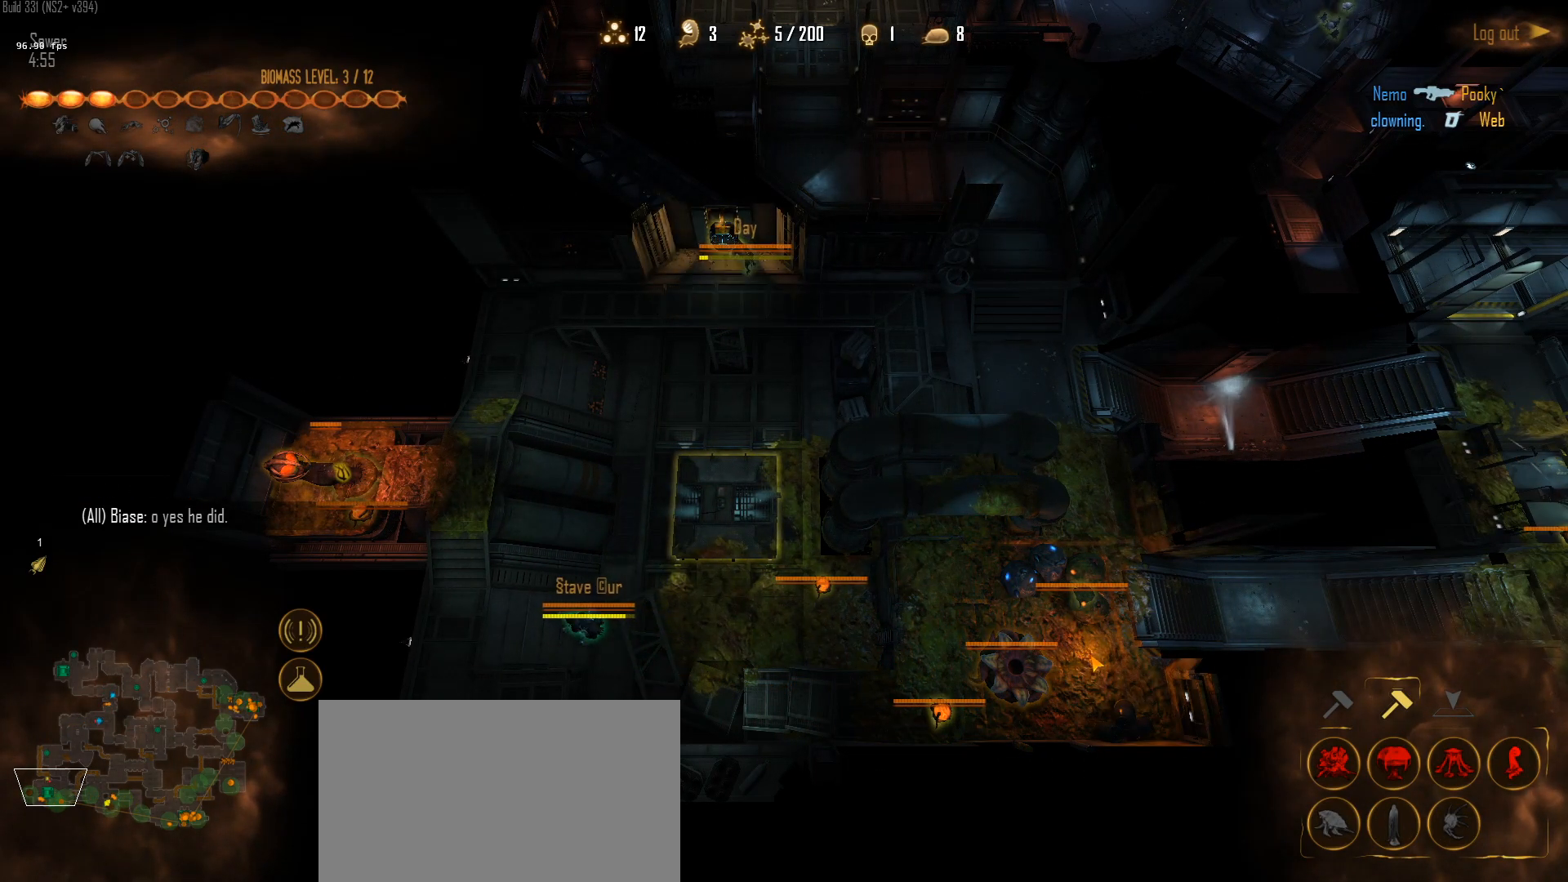
{"keys": [], "mouse": [], "mouse_move": "still", "events": [[17, "mouse_left", "down"], [67, "mouse_left", "up"], [250, "1", "down"], [300, "mouse_right", "down"], [333, "1", "up"], [433, "mouse_right", "up"]]}
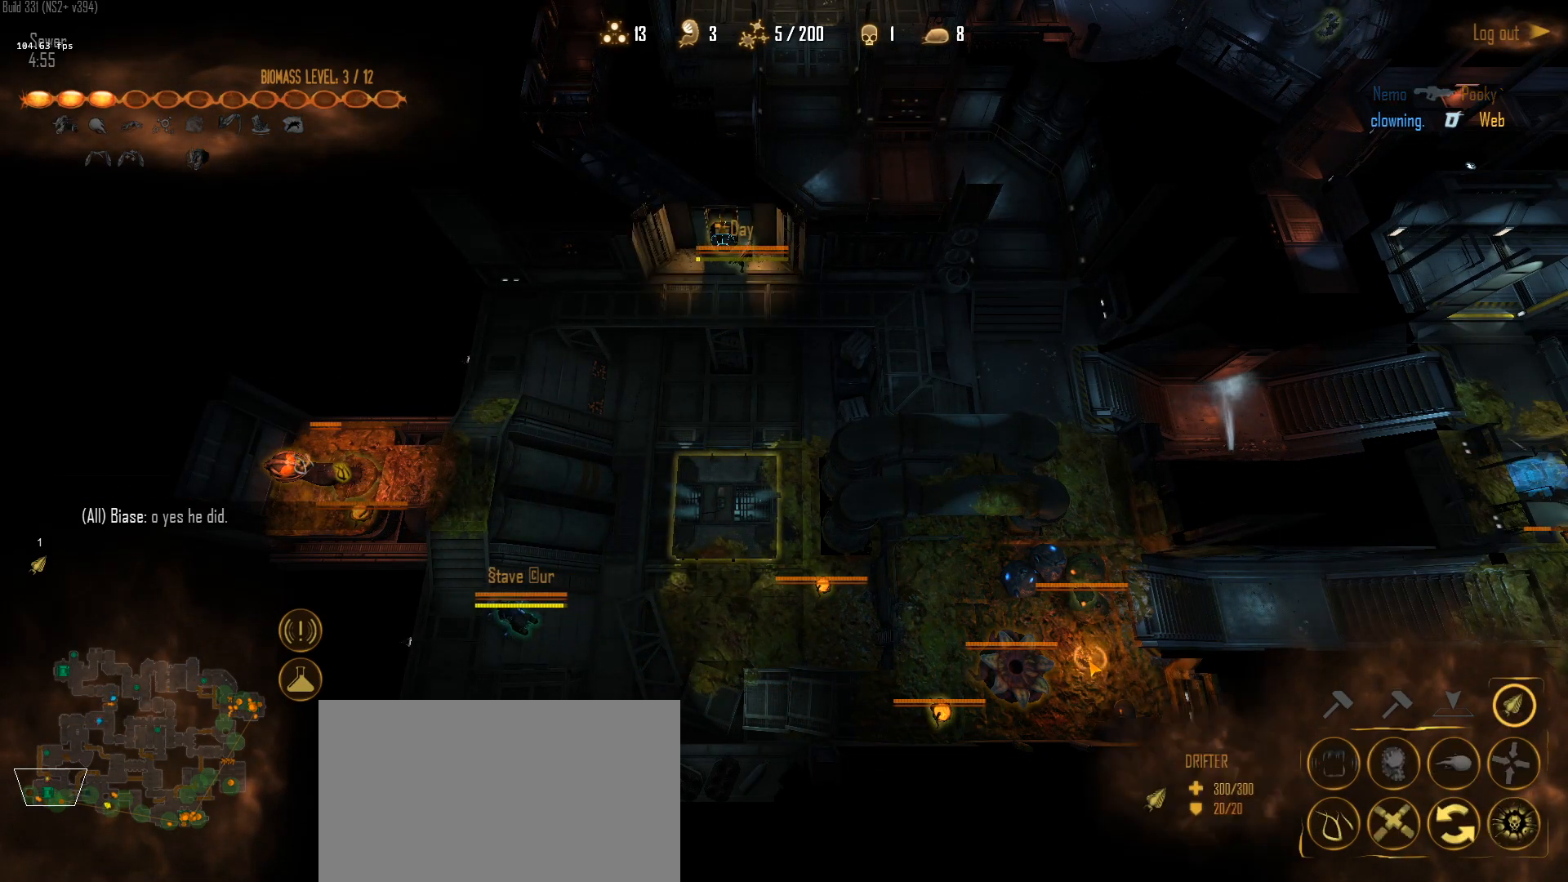
{"keys": [], "mouse": ["left"], "mouse_move": "still", "events": [[167, "w", "down"], [267, "a", "down"], [317, "mouse_left", "down"], [317, "w", "up"], [400, "a", "up"], [450, "mouse_left", "up"], [500, "mouse_left", "down"]]}
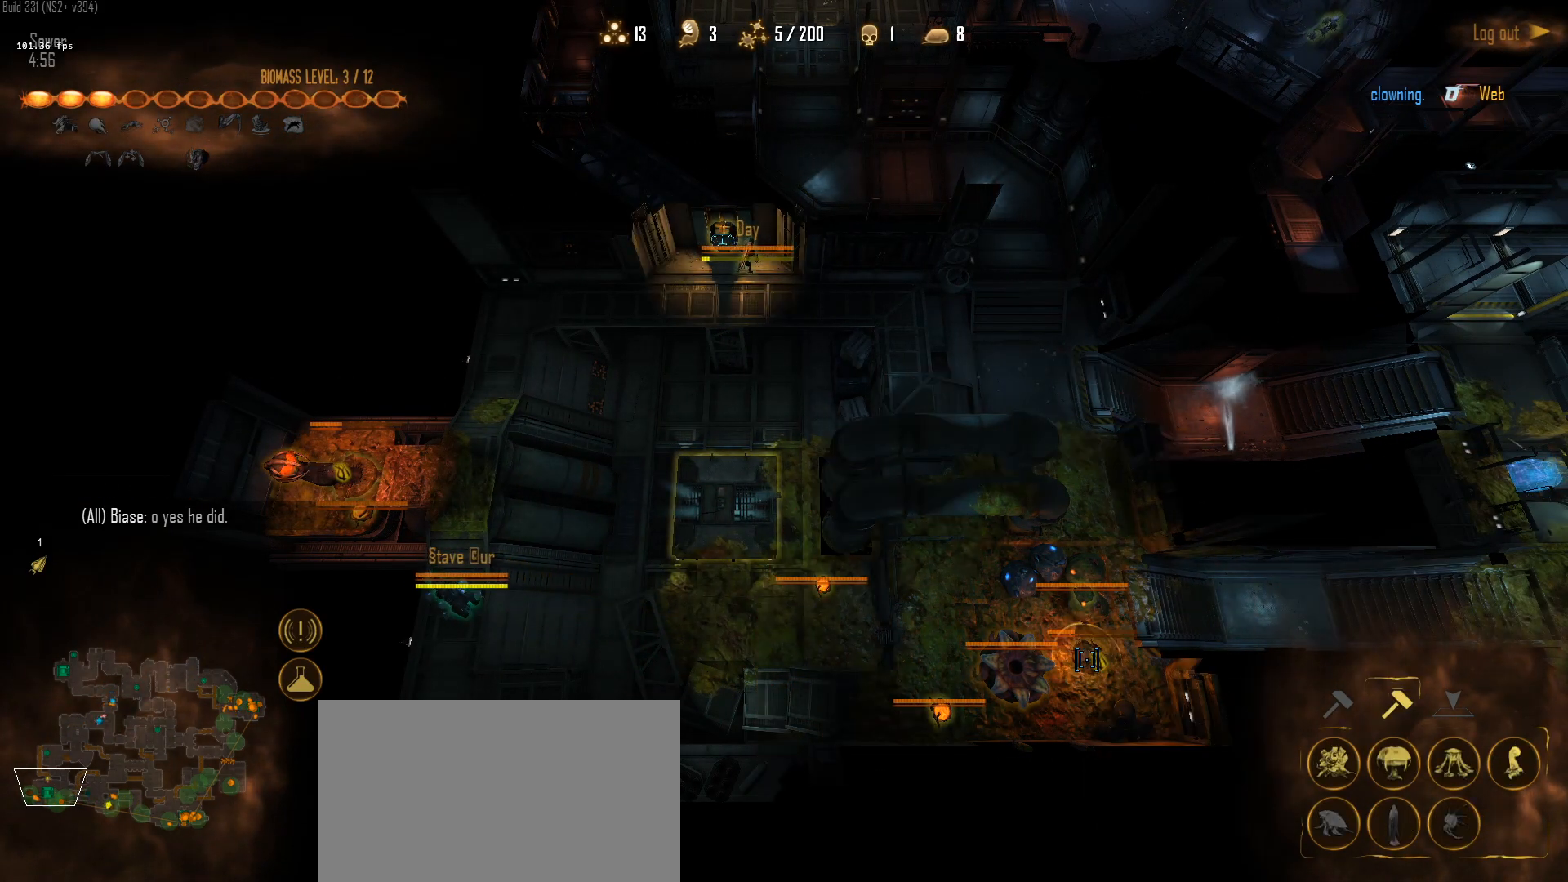
{"keys": [], "mouse": ["right"], "mouse_move": "still", "events": [[133, "mouse_left", "up"], [367, "1", "down"], [417, "mouse_right", "down"], [467, "1", "up"]]}
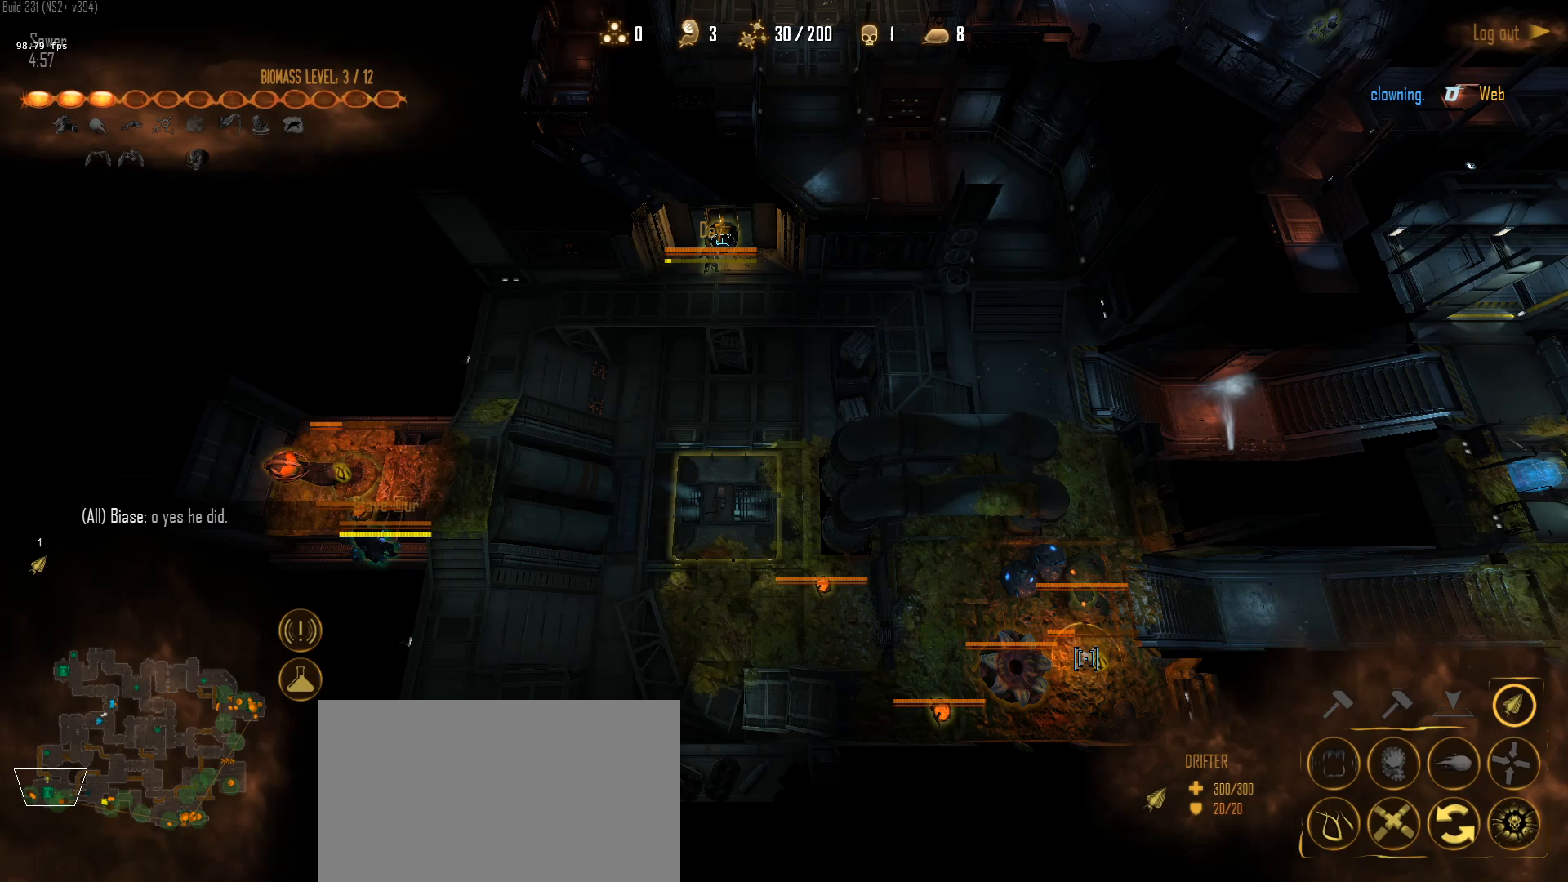
{"keys": [], "mouse": [], "mouse_move": "left", "events": [[17, "mouse_right", "up"]]}
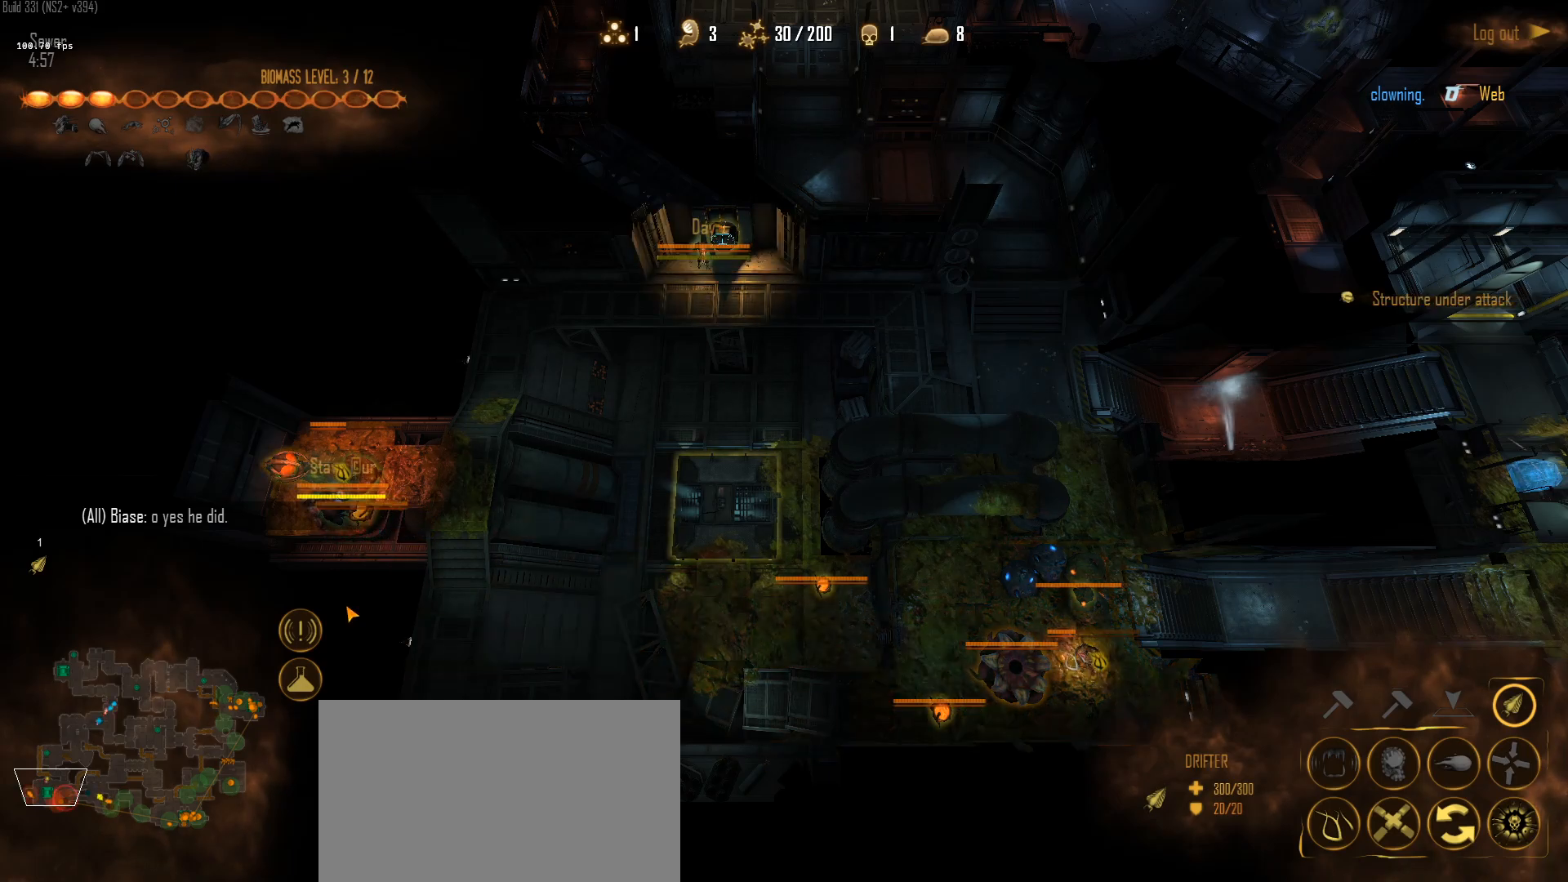
{"keys": ["shift"], "mouse": ["right"], "mouse_move": "right", "events": [[167, "shift", "down"], [500, "mouse_right", "down"]]}